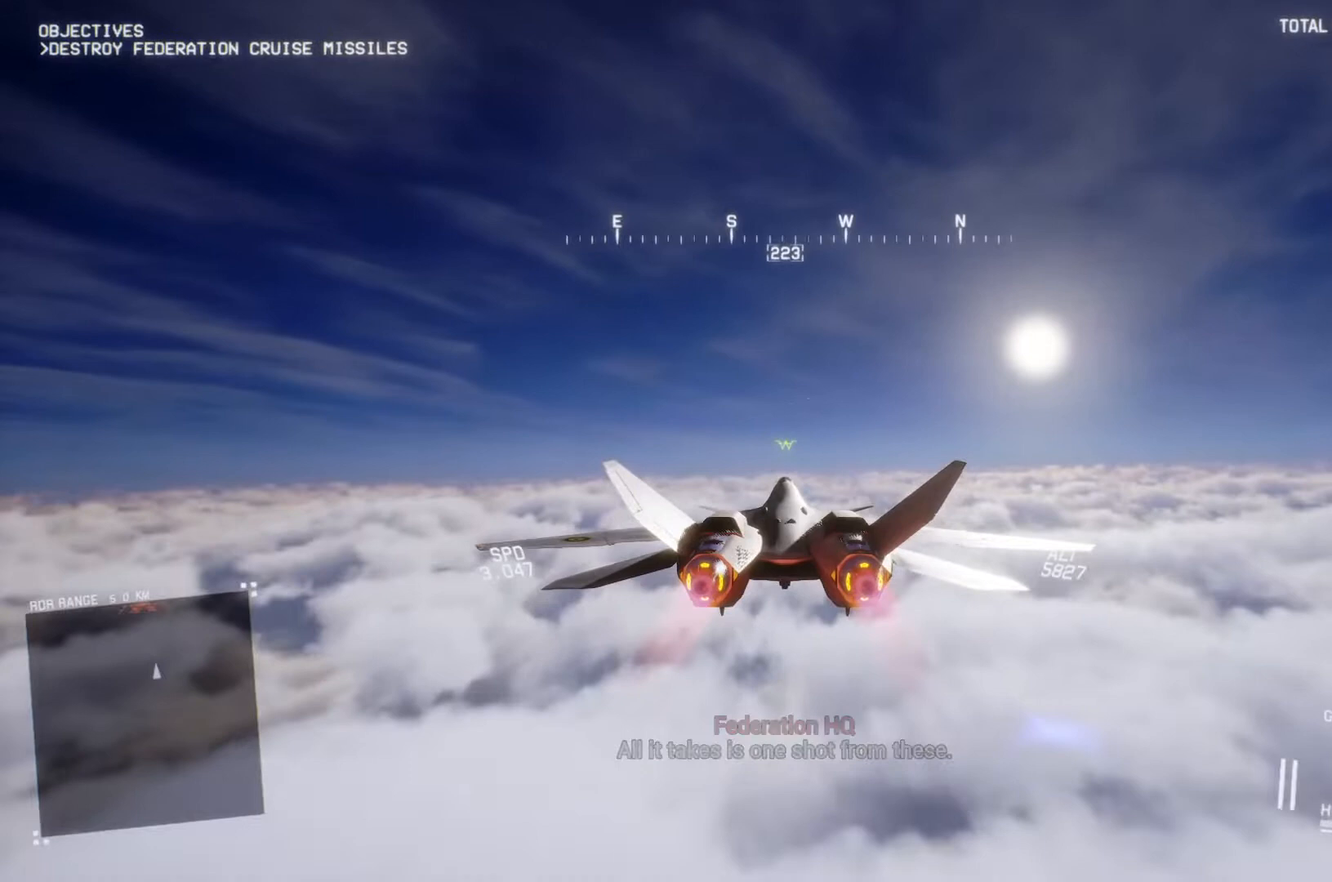
Gameplay with a controller (Xbox layout); each line is a JSON object with the inputs held at the frame after it. "button_events" lists button changes between this image and that frame as [ms after this image, input, new state], when the widget could be followed in between (sticks are given only as held states).
{"buttons": ["R2"], "left_stick": "center", "right_stick": "center", "button_events": [[133, "L1", "up"]]}
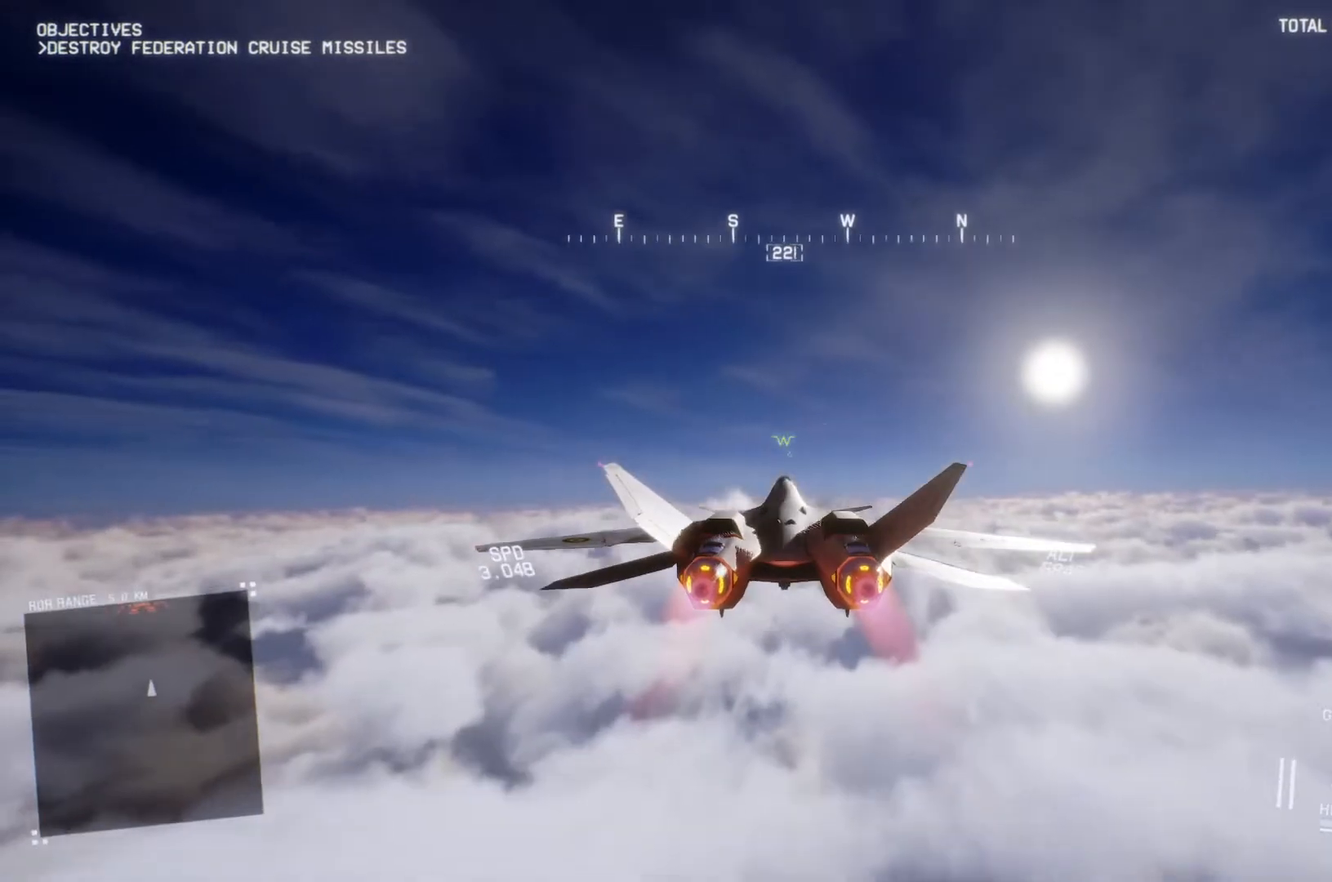
{"buttons": ["R2"], "left_stick": "center", "right_stick": "center", "button_events": [[400, "R1", "down"], [467, "R1", "up"]]}
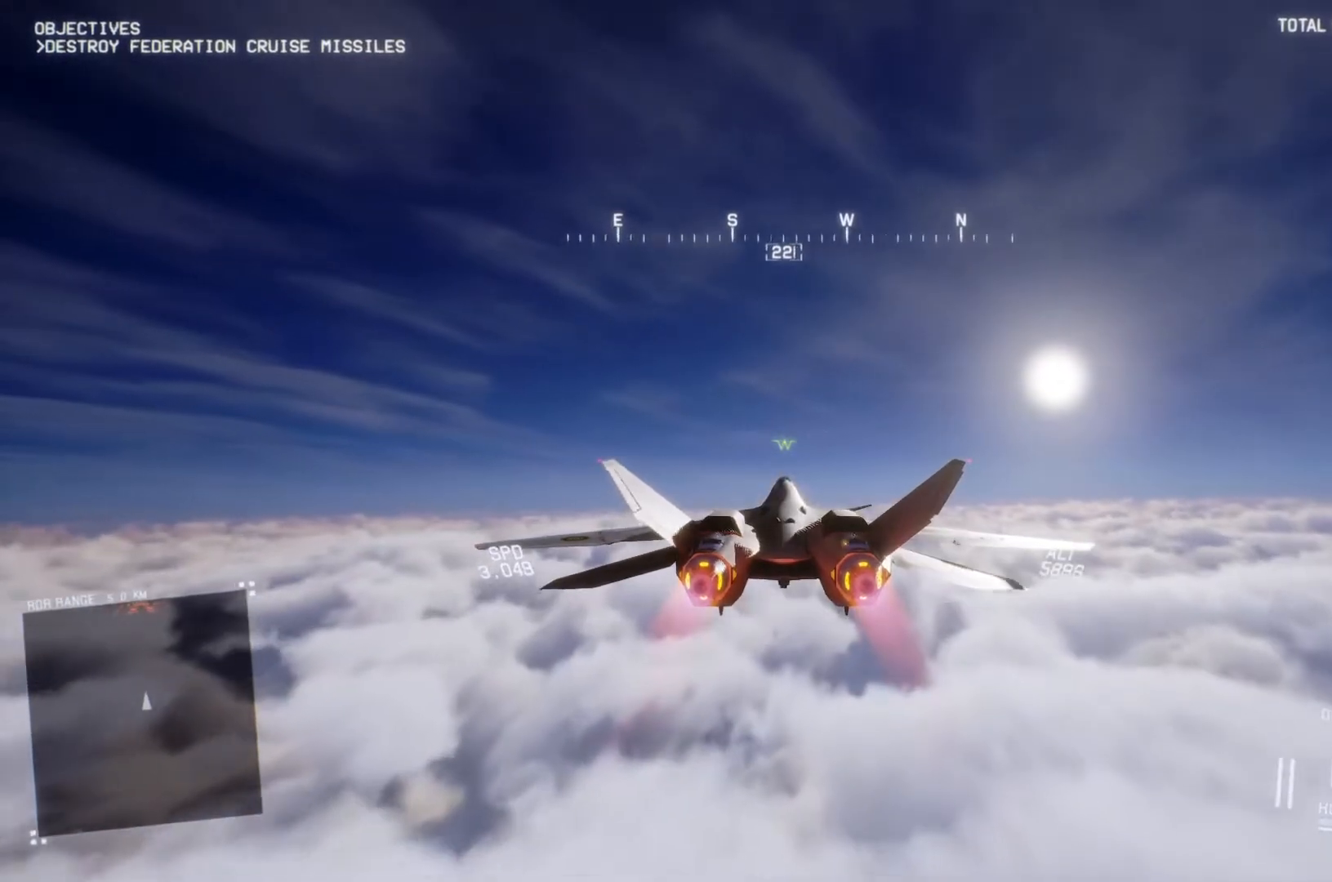
{"buttons": ["R2"], "left_stick": "center", "right_stick": "center", "button_events": []}
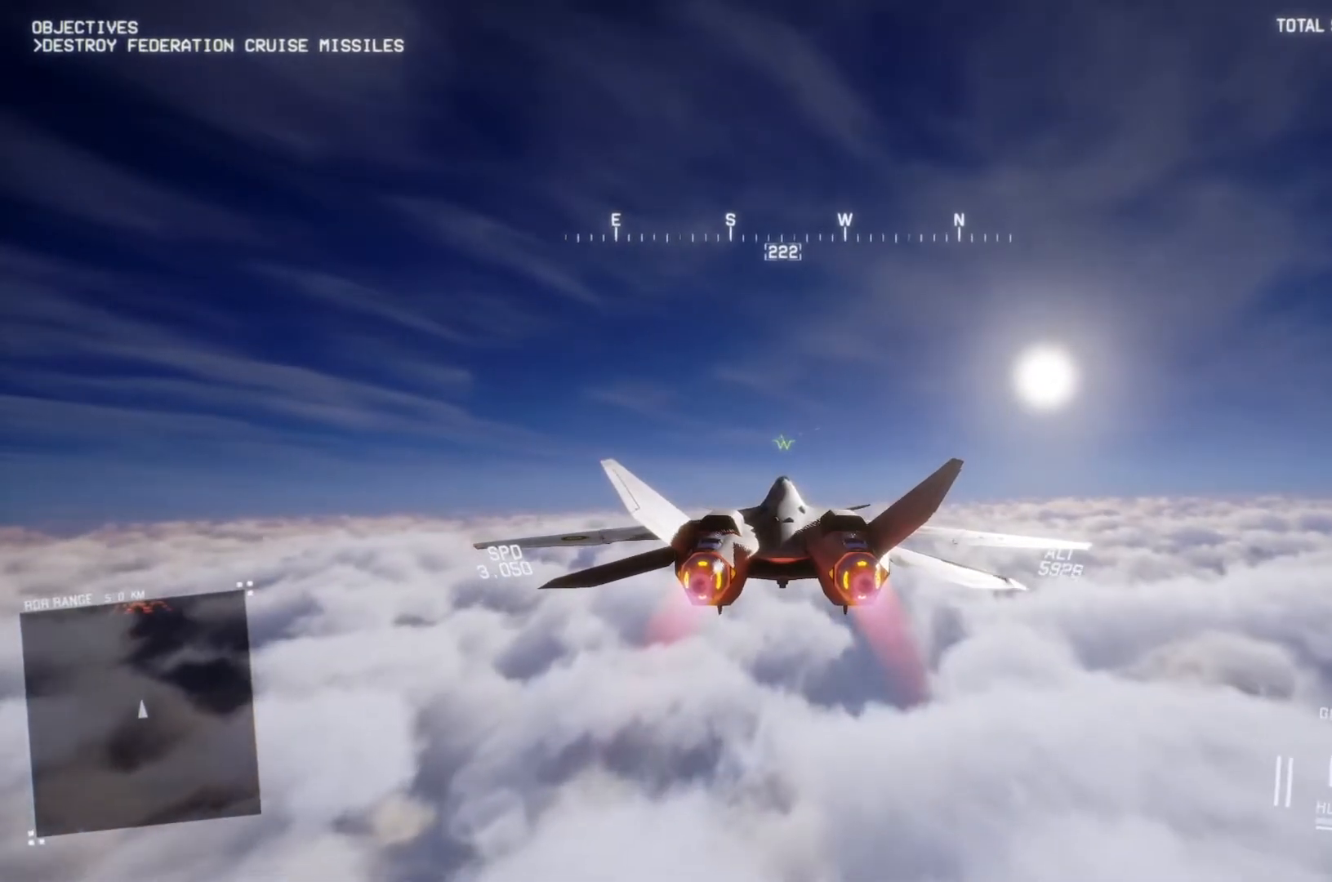
{"buttons": ["R2"], "left_stick": "center", "right_stick": "center", "button_events": []}
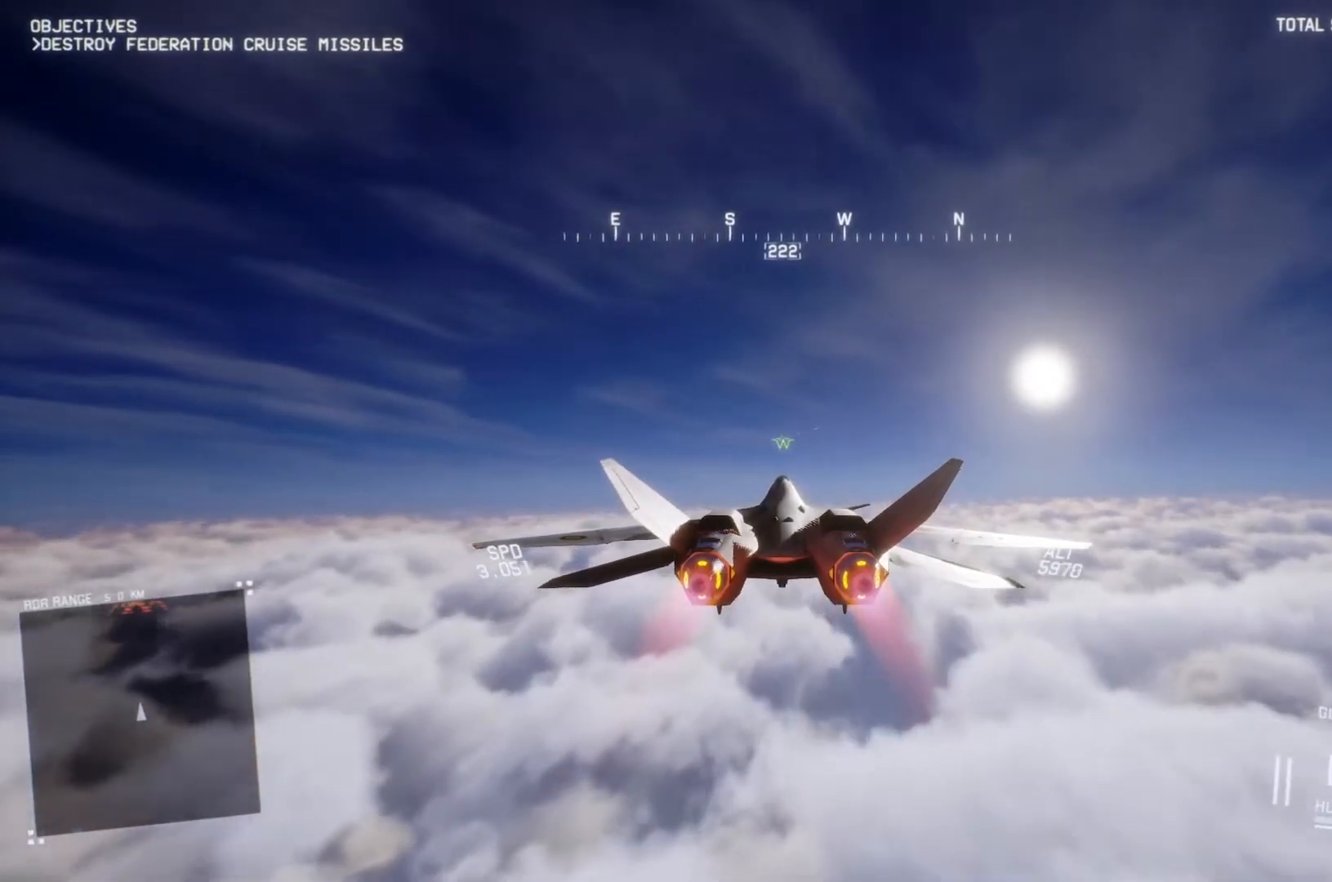
{"buttons": ["R2"], "left_stick": "center", "right_stick": "center", "button_events": []}
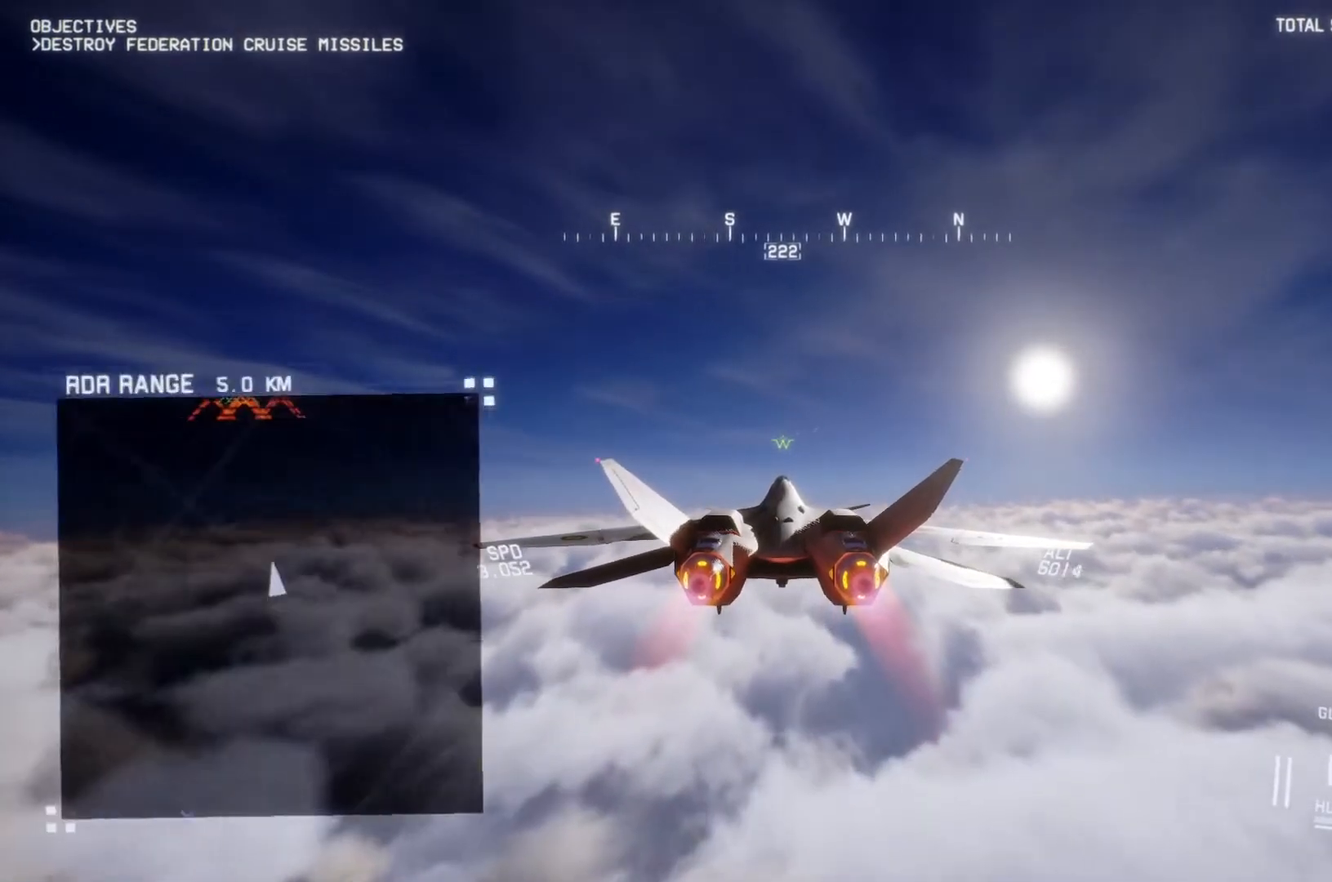
{"buttons": ["R2"], "left_stick": "center", "right_stick": "center", "button_events": []}
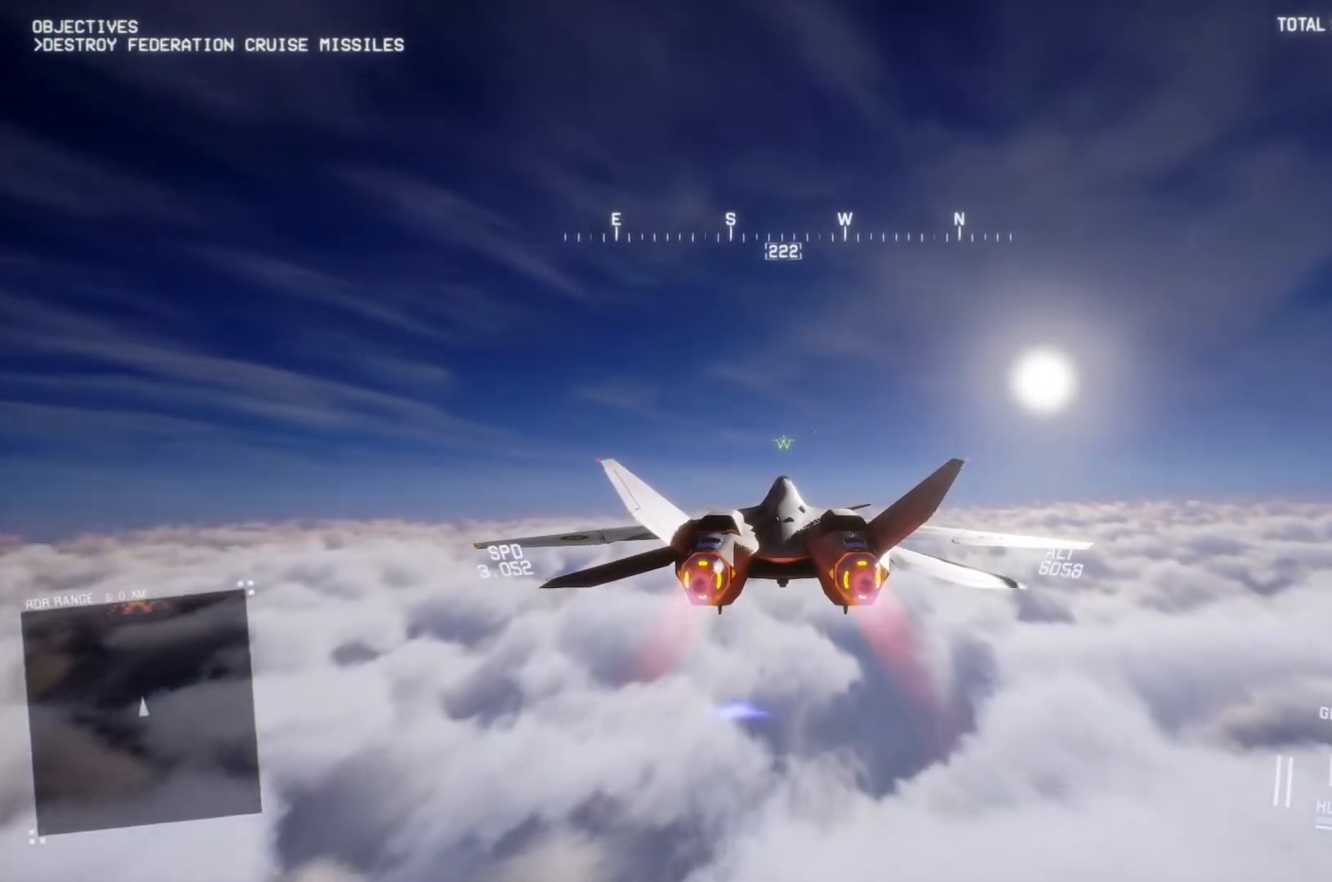
{"buttons": ["R2"], "left_stick": "center", "right_stick": "center", "button_events": []}
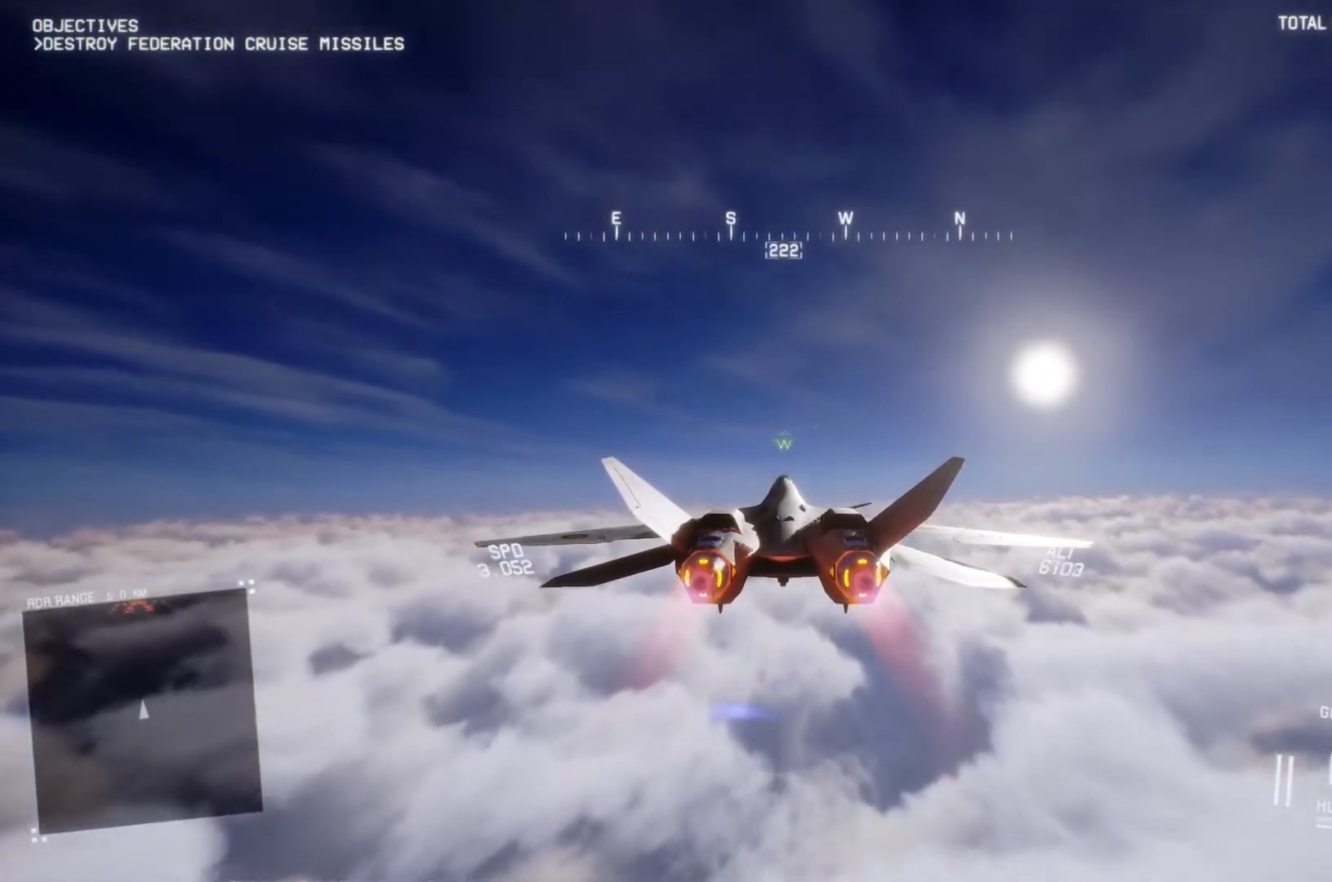
{"buttons": ["R2"], "left_stick": "center", "right_stick": "center", "button_events": []}
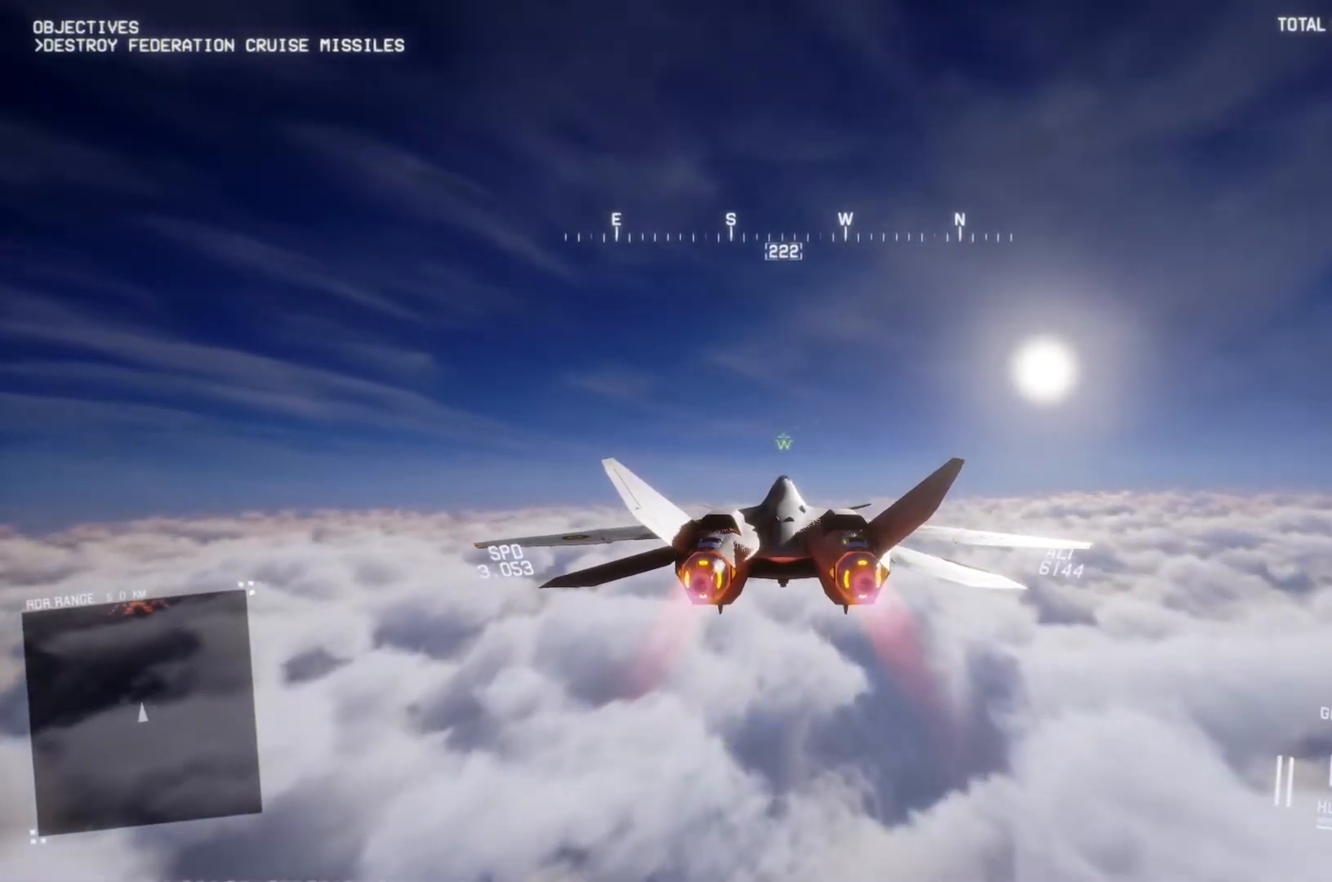
{"buttons": ["R2"], "left_stick": "center", "right_stick": "center", "button_events": []}
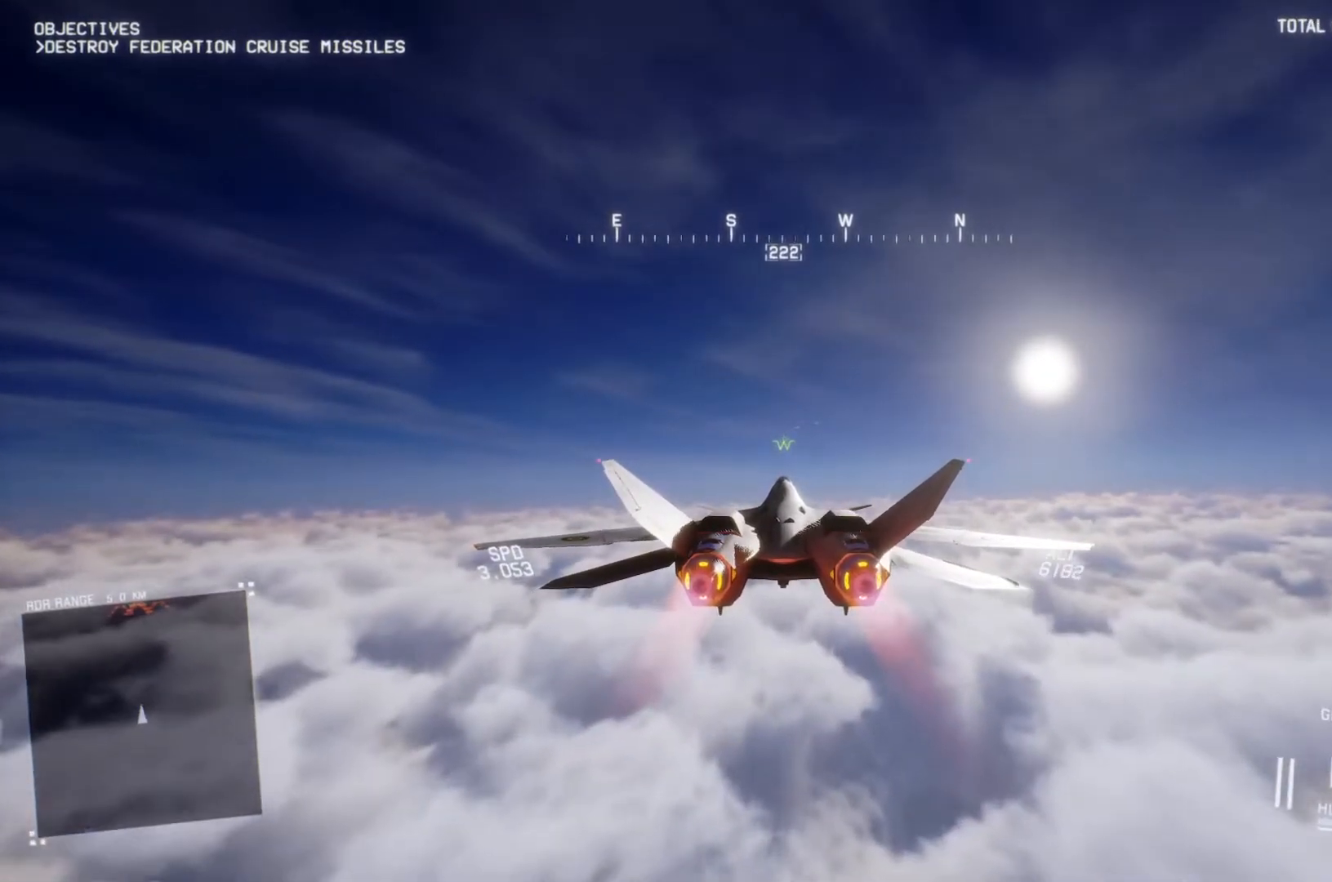
{"buttons": ["L1", "R2"], "left_stick": "center", "right_stick": "center", "button_events": [[467, "L1", "down"]]}
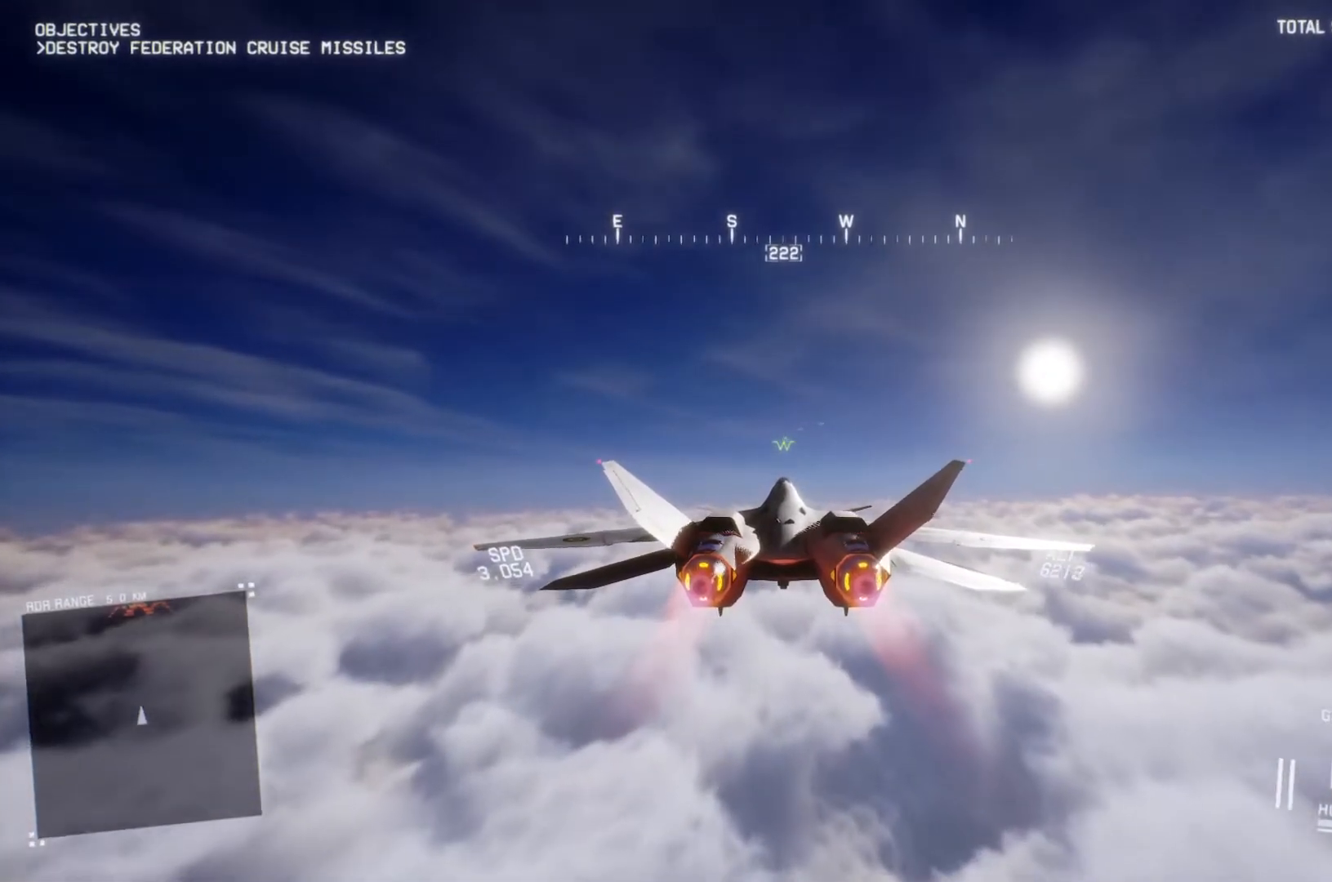
{"buttons": ["L1", "R2"], "left_stick": "center", "right_stick": "center", "button_events": [[33, "L1", "up"], [467, "L1", "down"]]}
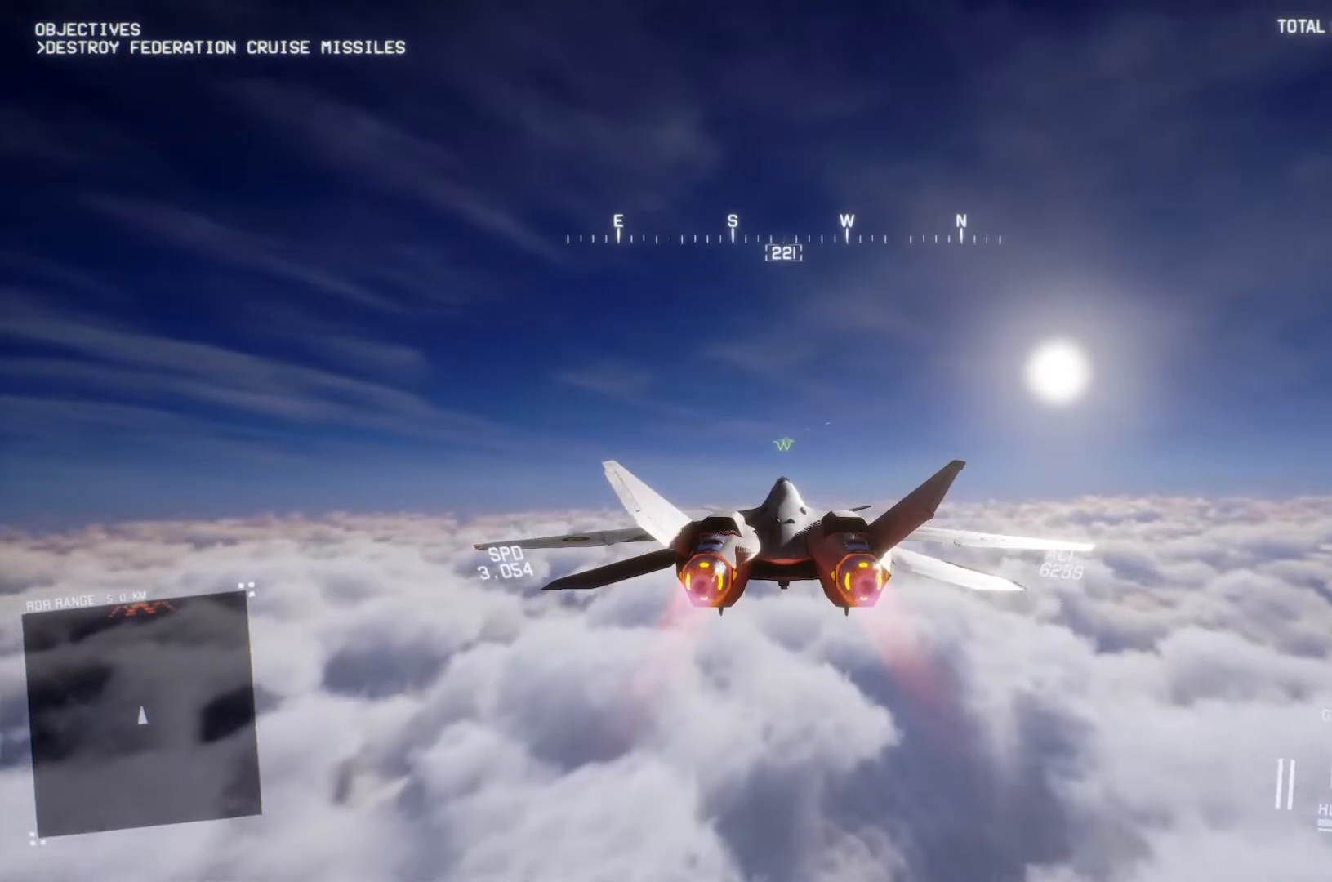
{"buttons": ["R2"], "left_stick": "center", "right_stick": "center", "button_events": [[33, "L1", "up"]]}
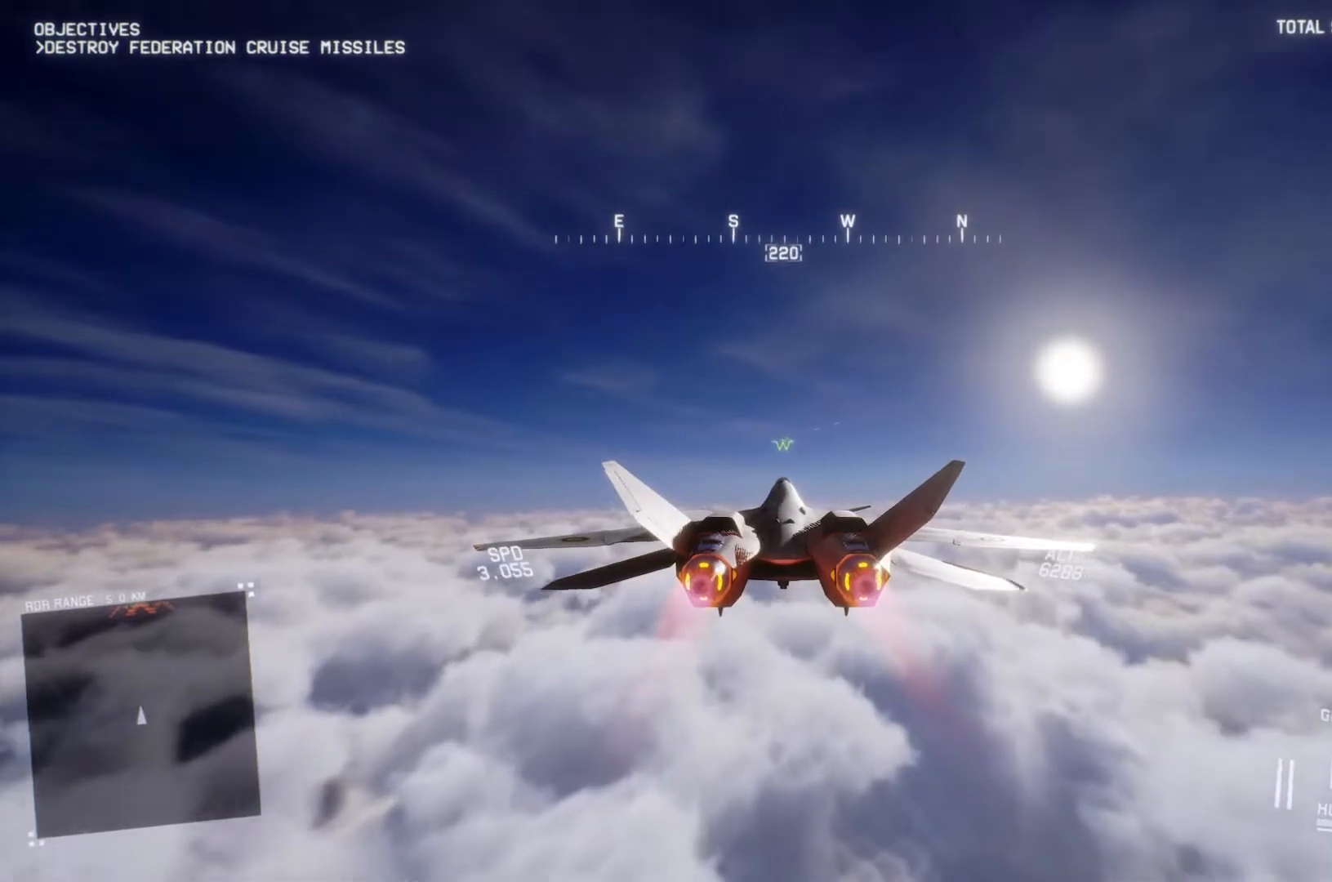
{"buttons": ["R2"], "left_stick": "center", "right_stick": "center", "button_events": [[300, "R1", "down"], [367, "R1", "up"]]}
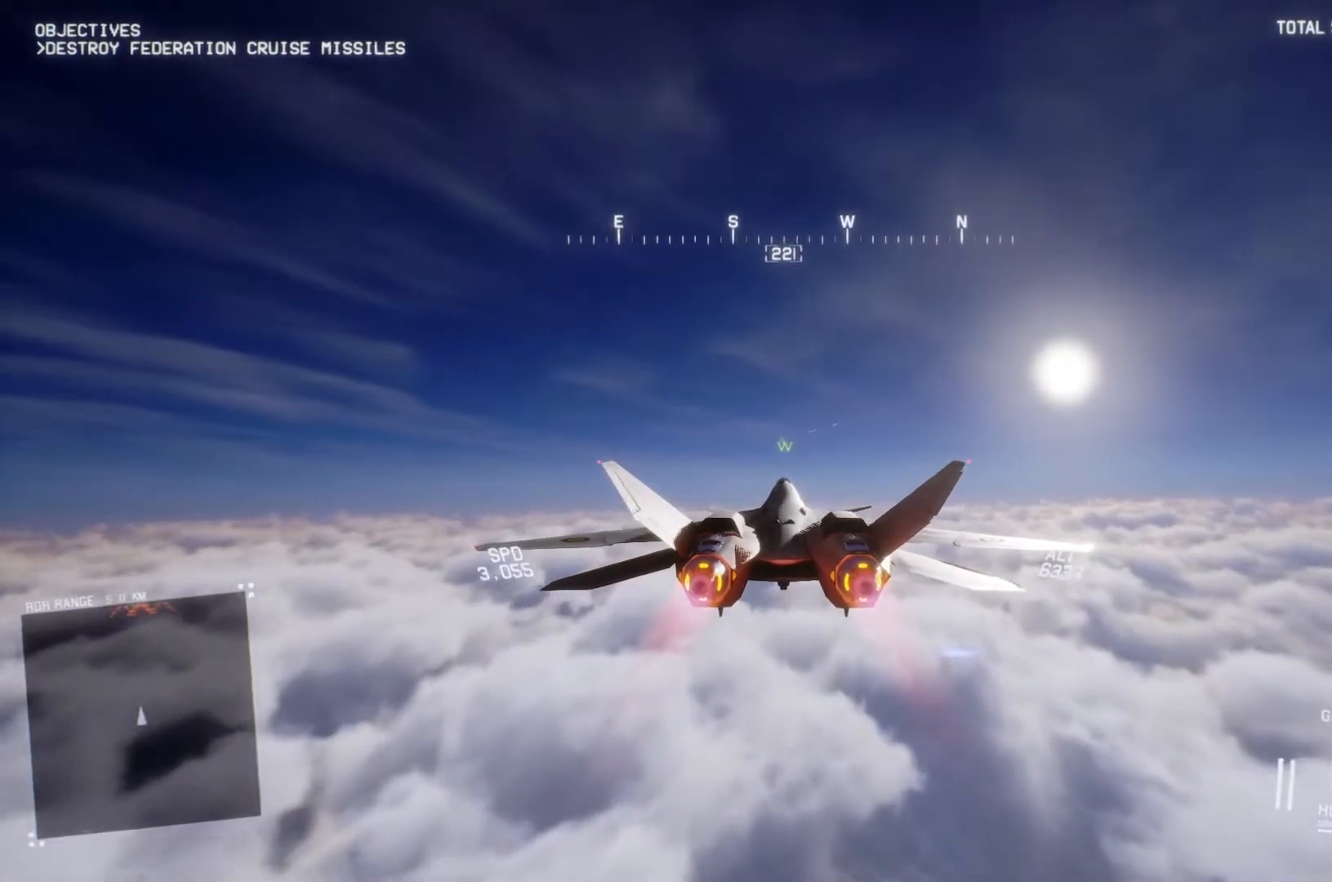
{"buttons": ["R2"], "left_stick": "center", "right_stick": "center", "button_events": [[167, "L1", "down"], [233, "L1", "up"]]}
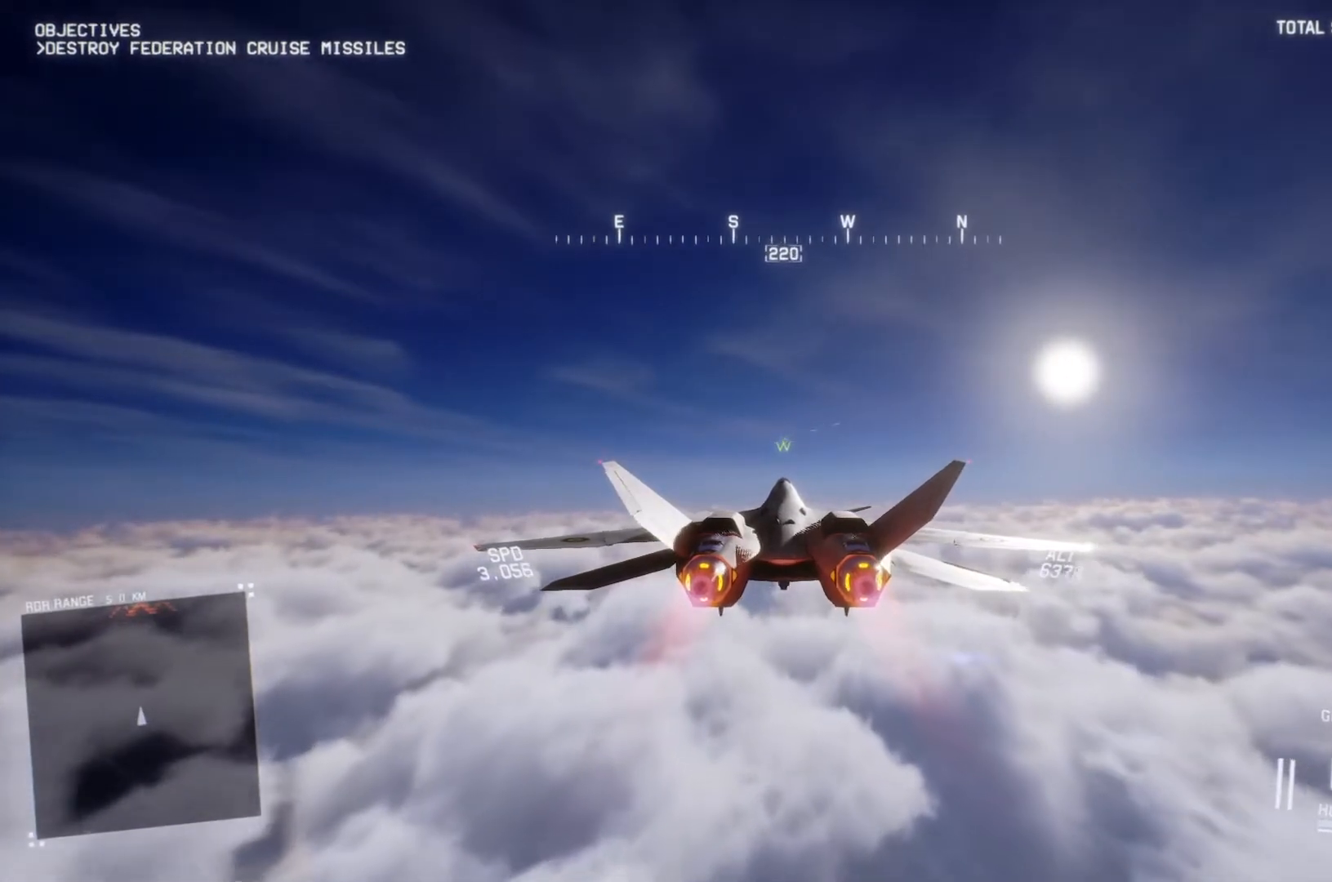
{"buttons": ["R2"], "left_stick": "center", "right_stick": "center", "button_events": []}
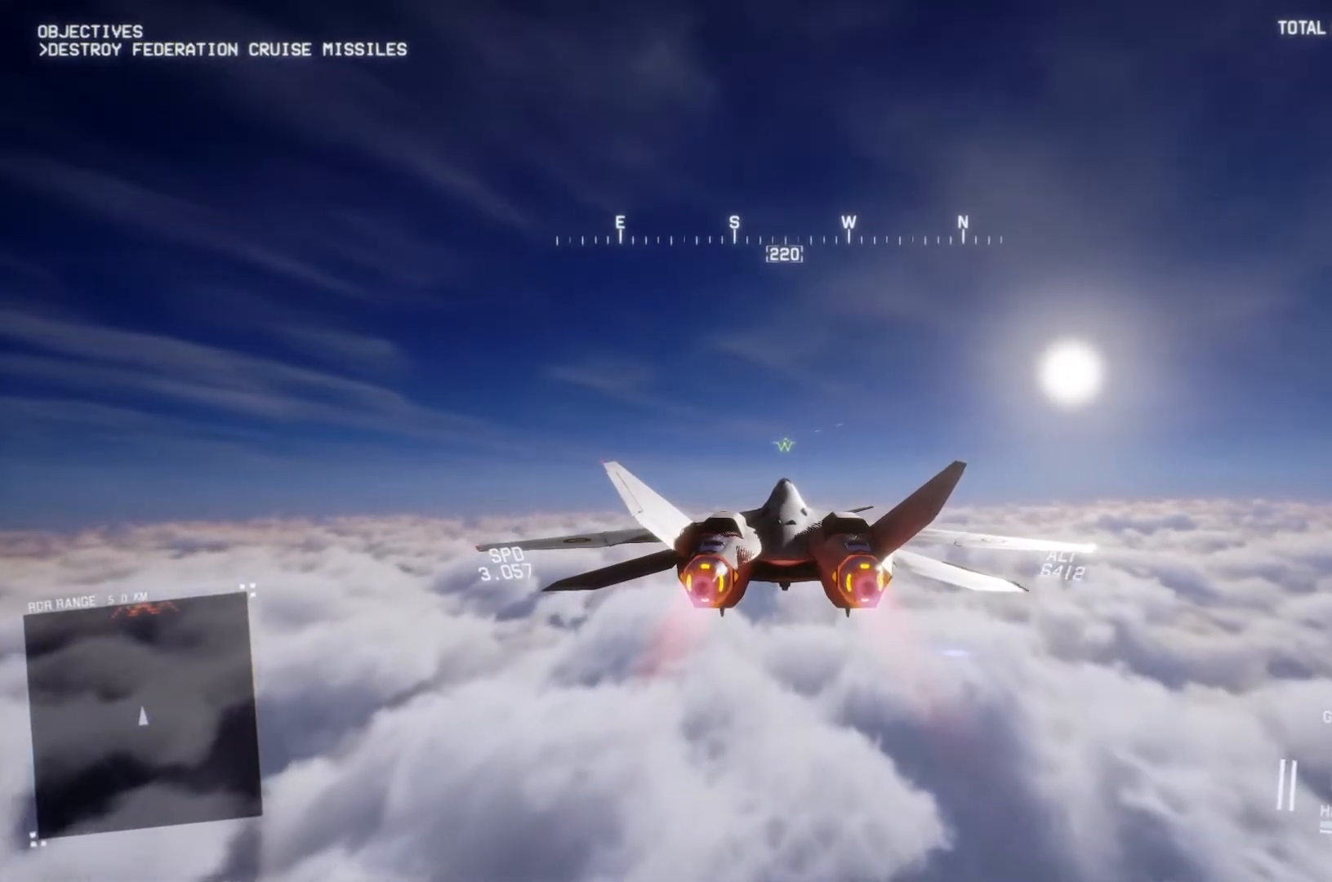
{"buttons": ["R2"], "left_stick": "center", "right_stick": "center", "button_events": []}
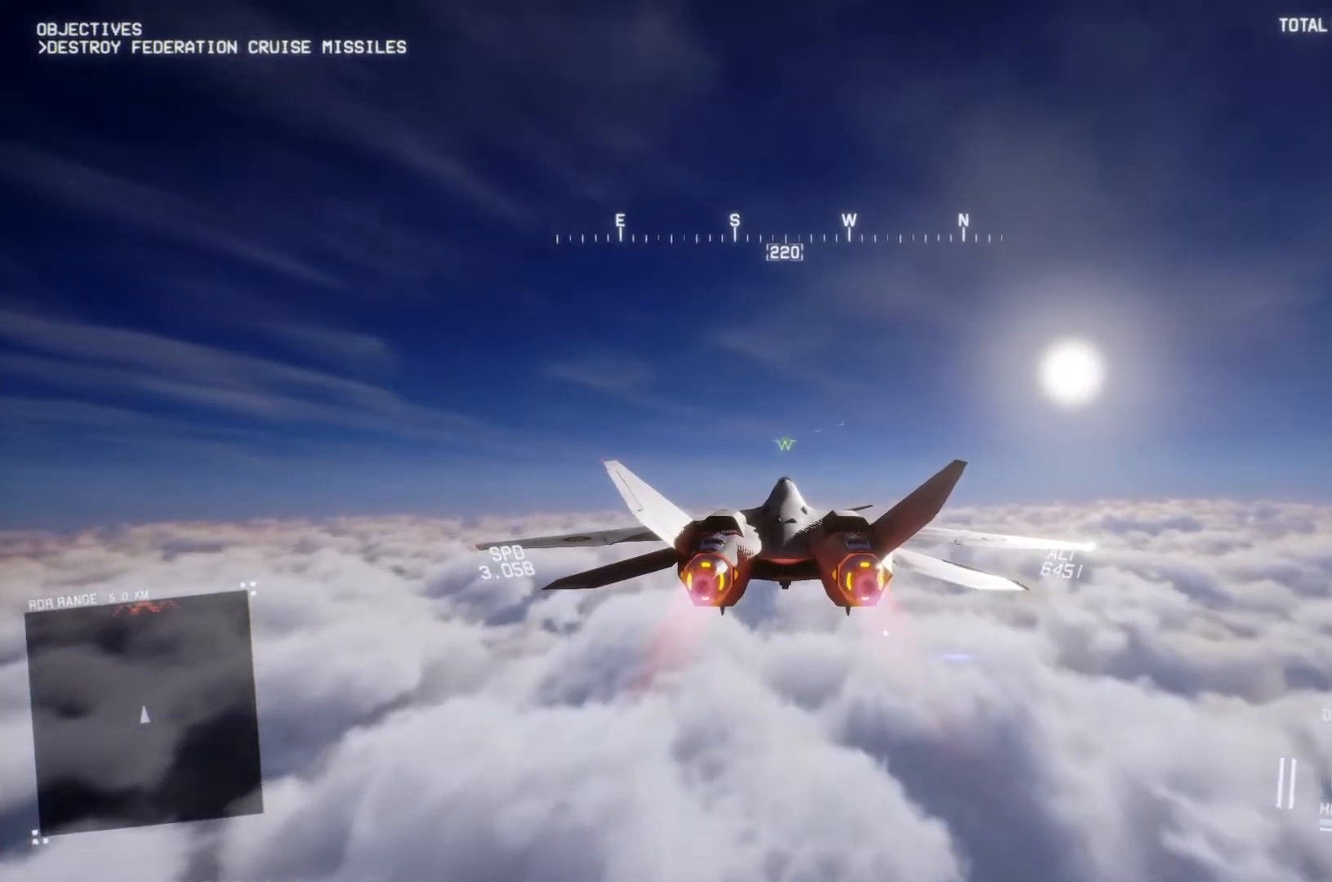
{"buttons": ["R2"], "left_stick": "center", "right_stick": "center", "button_events": []}
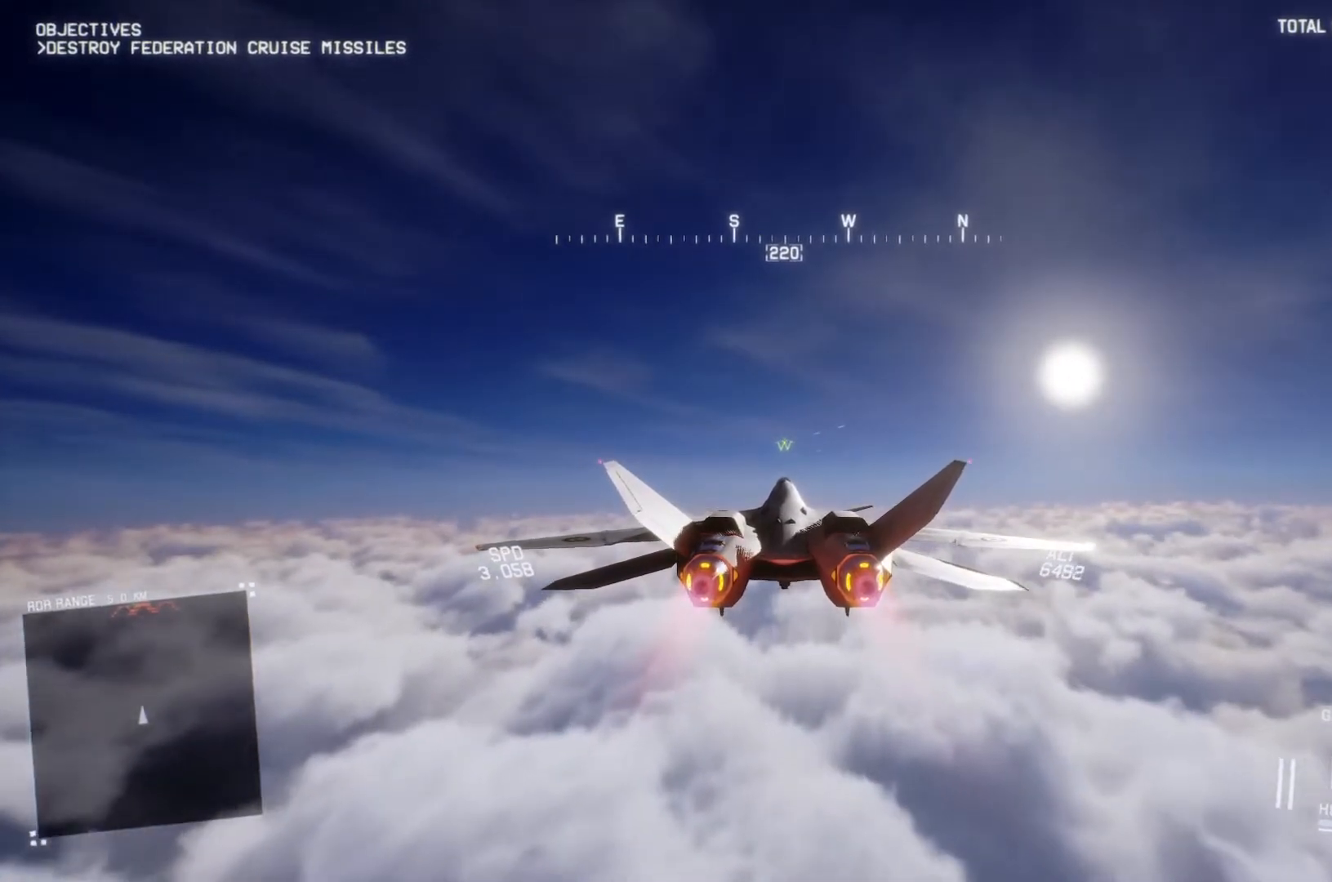
{"buttons": ["R2"], "left_stick": "center", "right_stick": "center", "button_events": []}
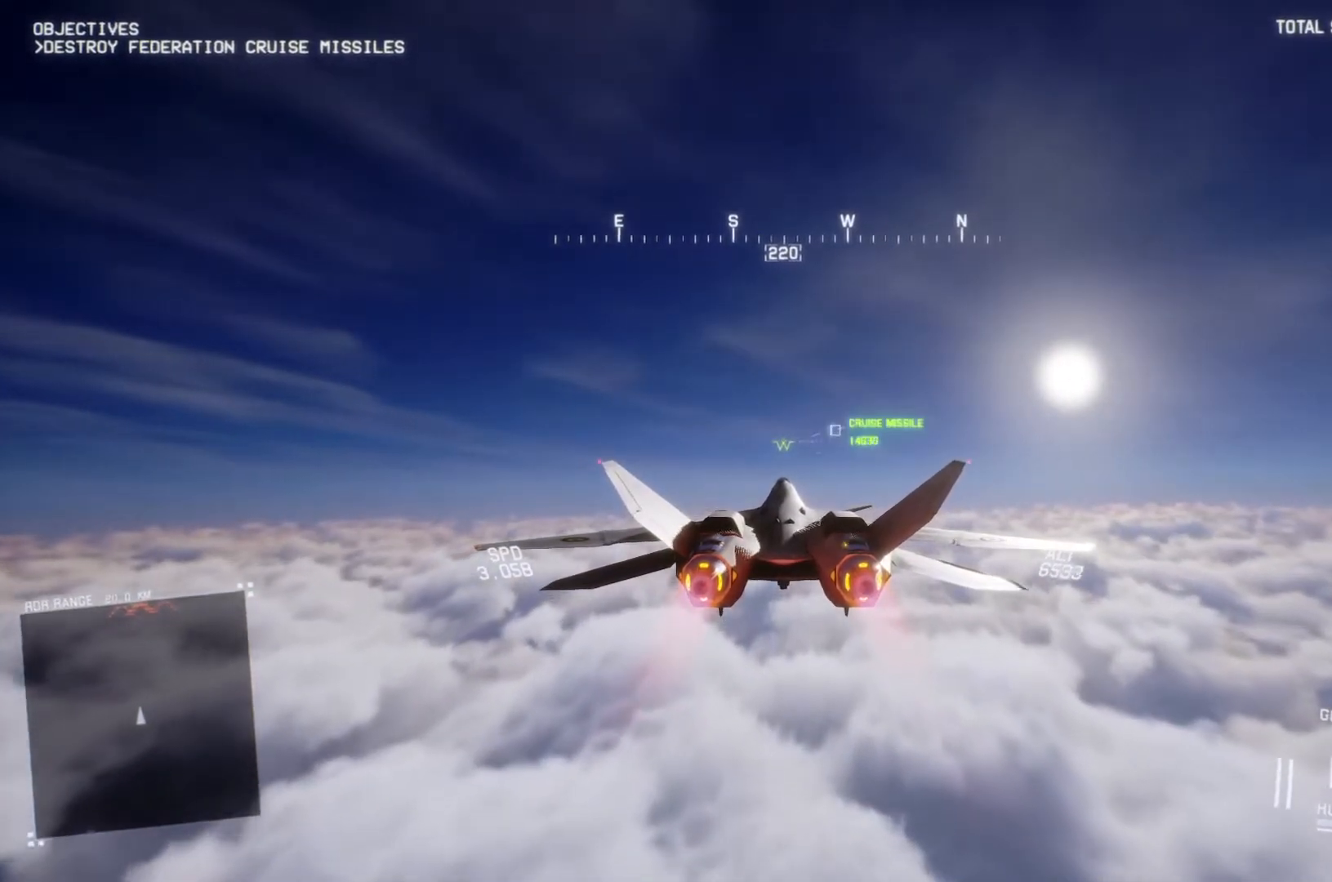
{"buttons": ["R2"], "left_stick": "center", "right_stick": "center", "button_events": []}
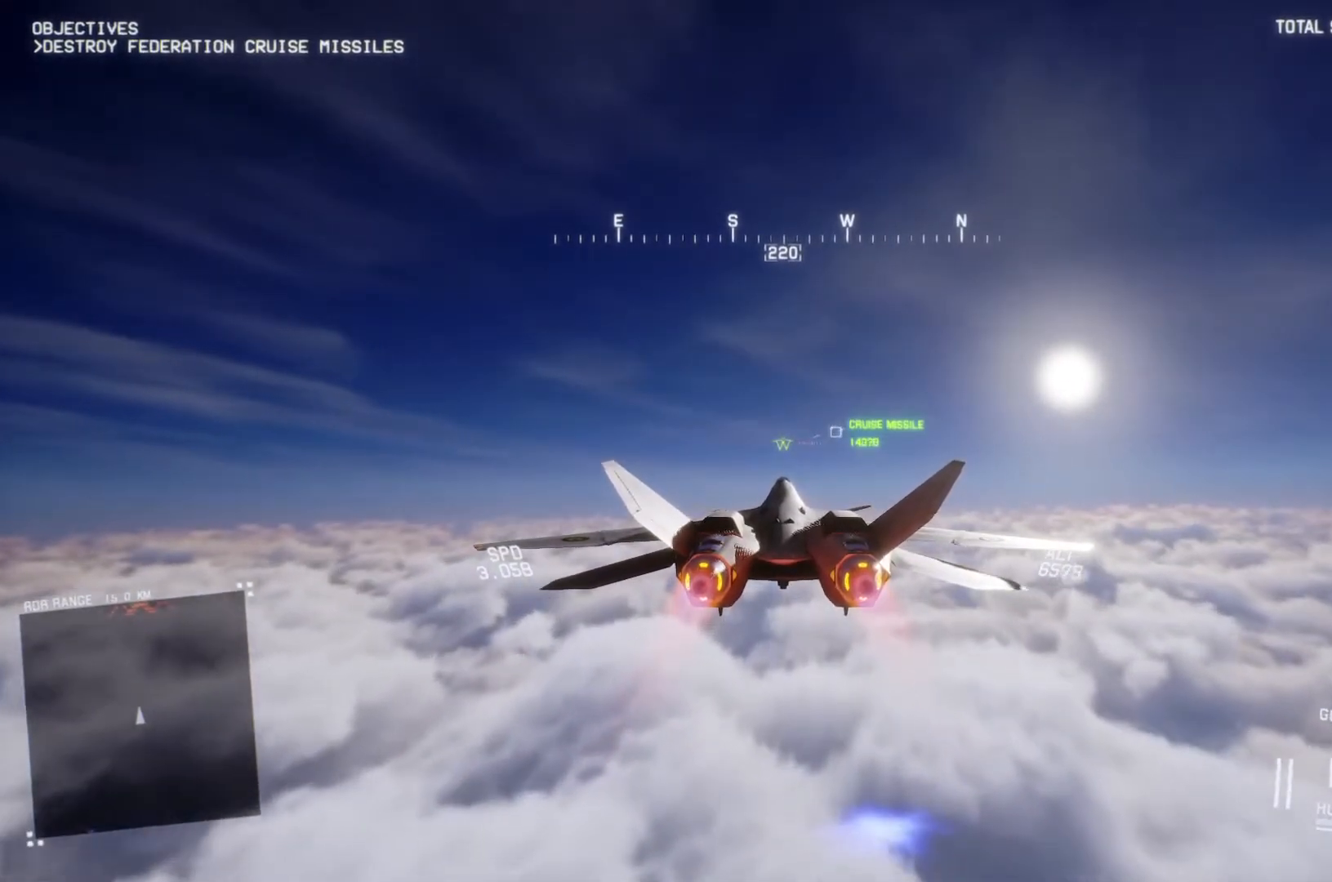
{"buttons": ["R2"], "left_stick": "center", "right_stick": "center", "button_events": []}
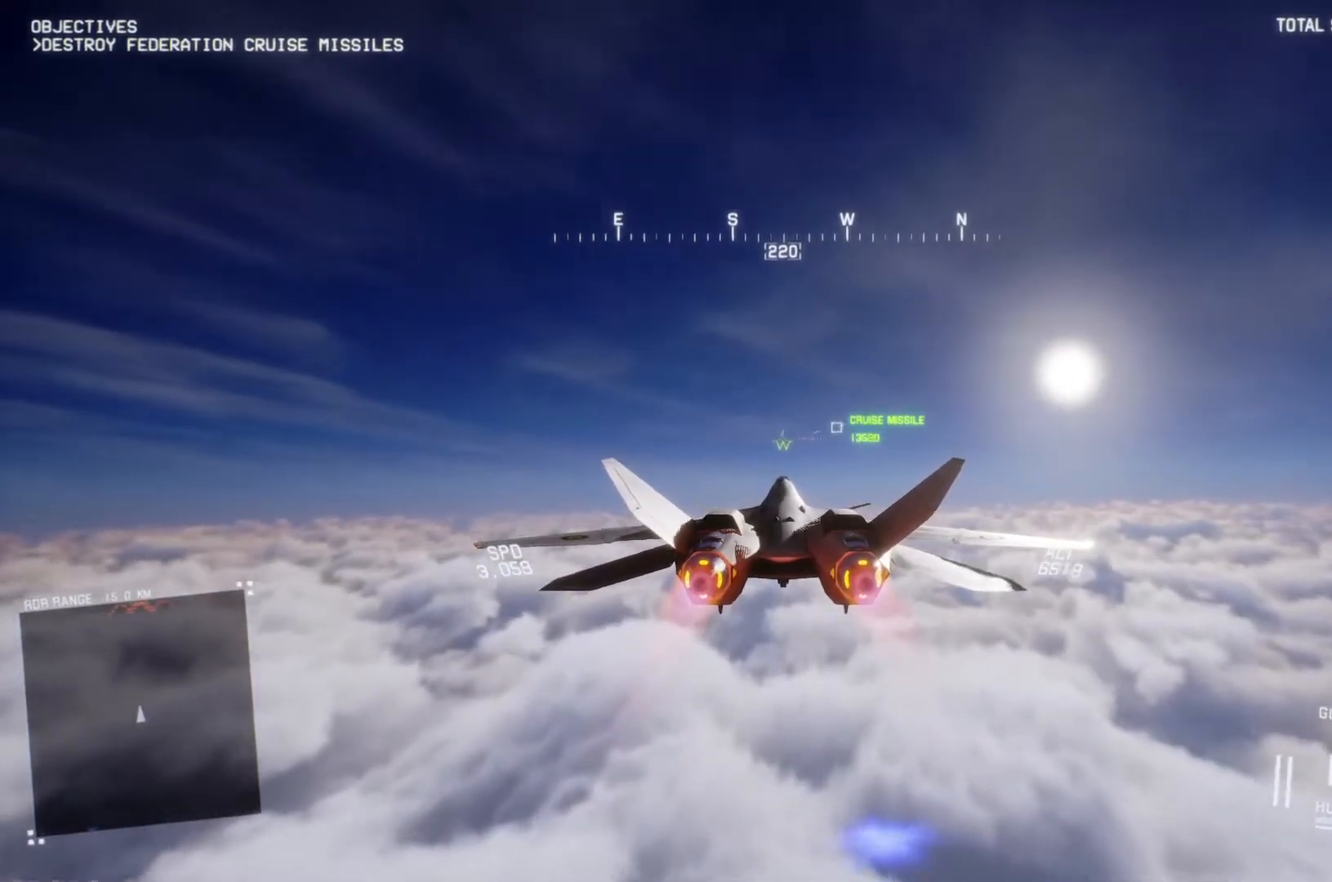
{"buttons": ["R2"], "left_stick": "center", "right_stick": "center", "button_events": []}
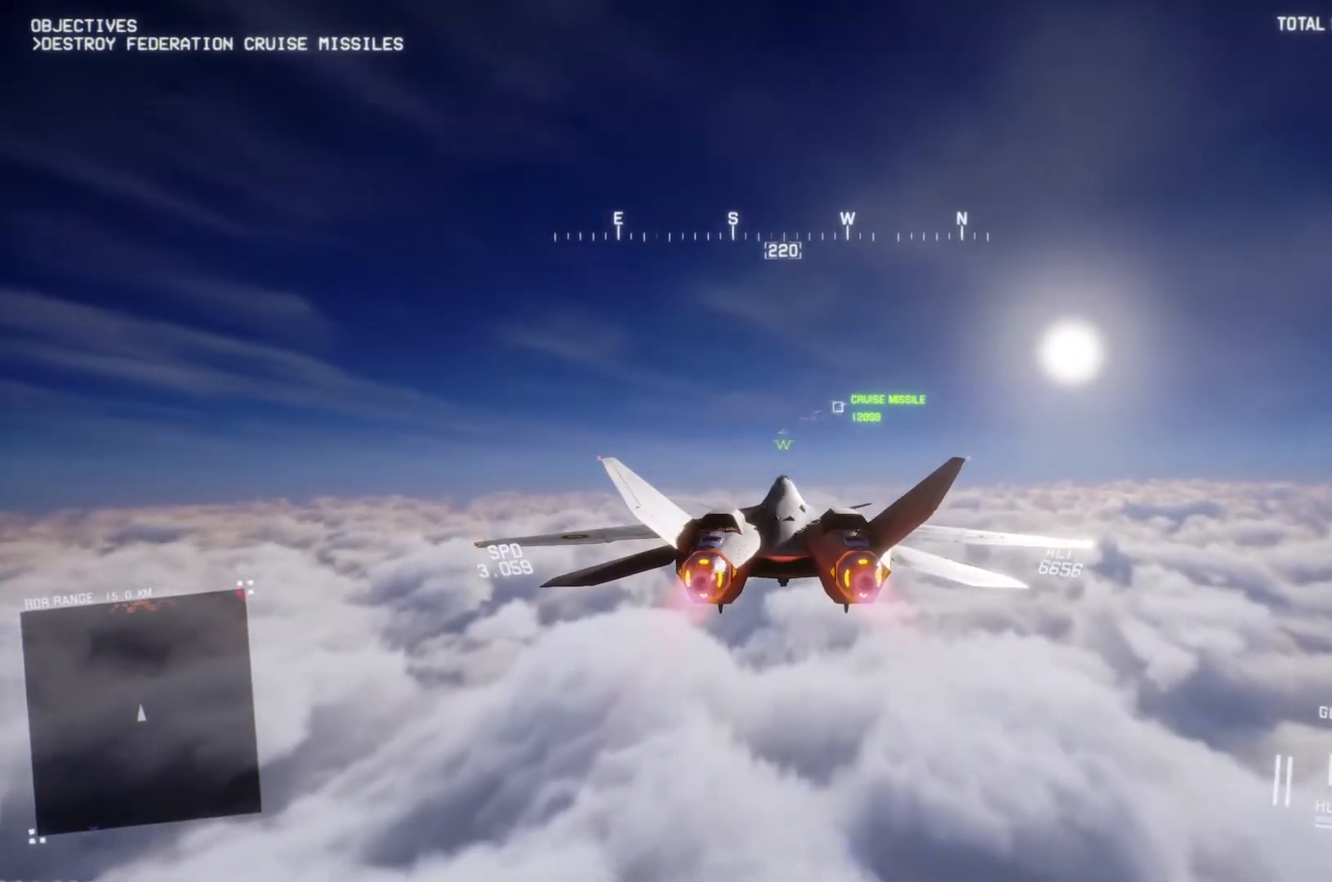
{"buttons": ["R2"], "left_stick": "center", "right_stick": "center", "button_events": []}
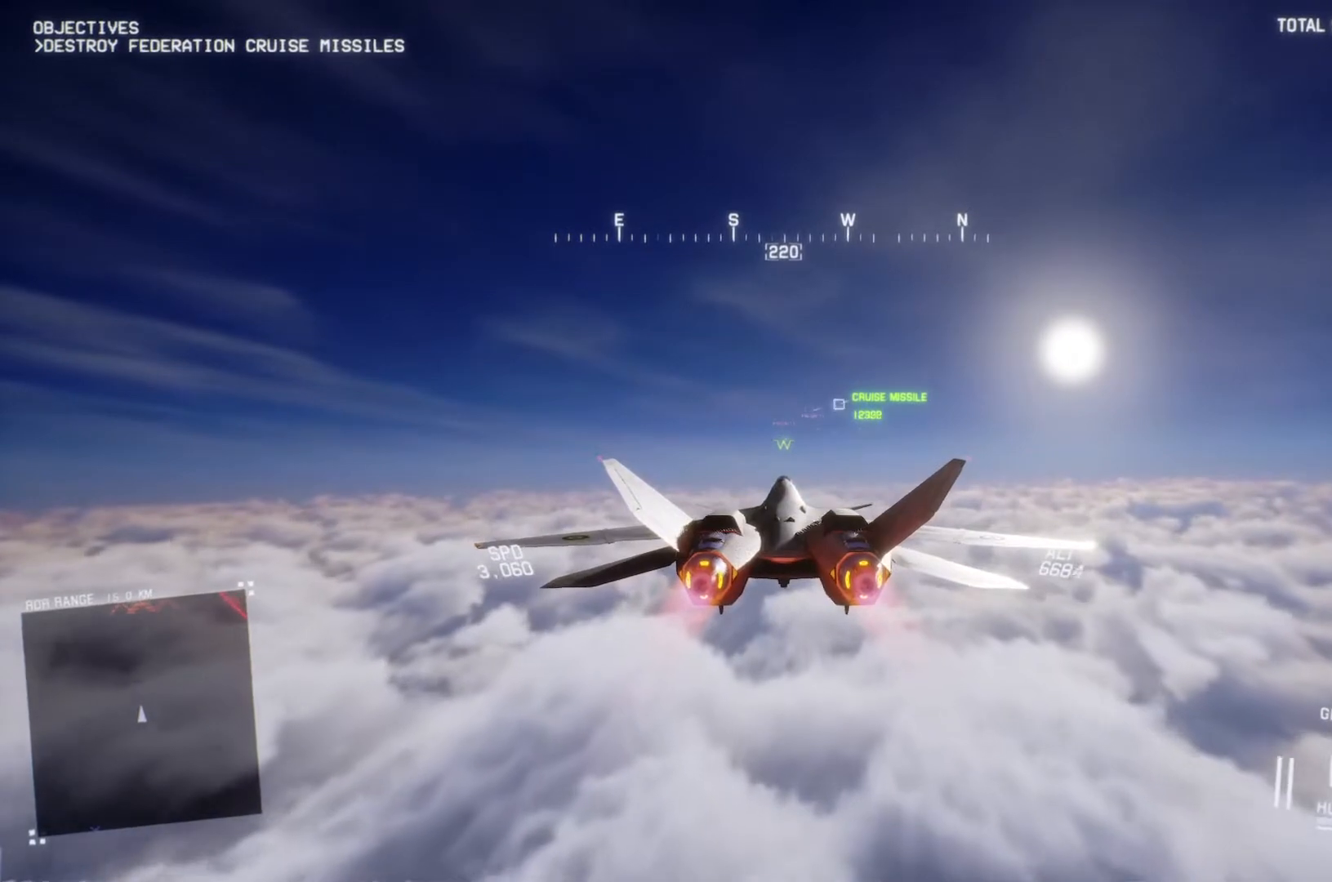
{"buttons": ["R2"], "left_stick": "center", "right_stick": "center", "button_events": []}
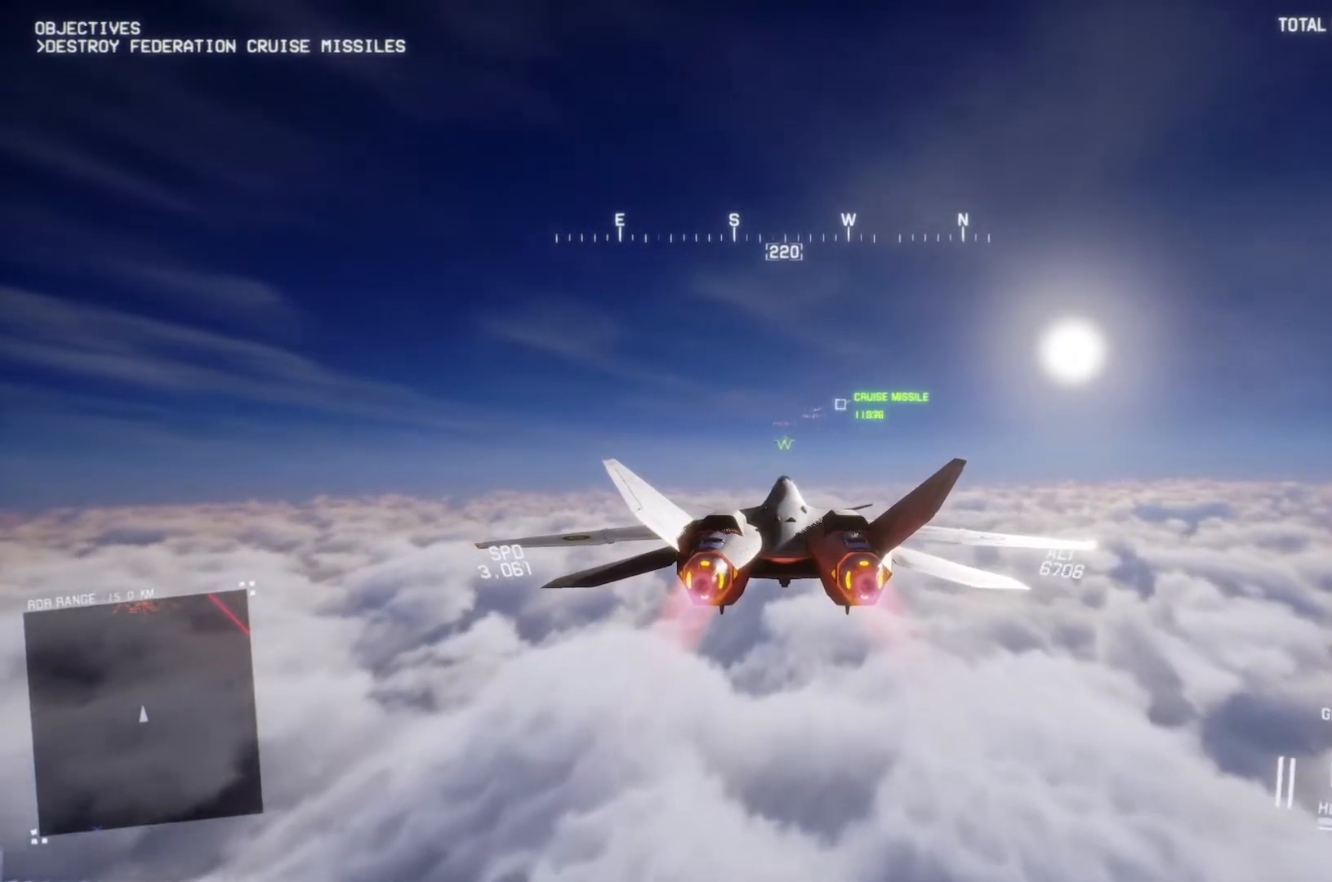
{"buttons": ["R2"], "left_stick": "center", "right_stick": "center", "button_events": []}
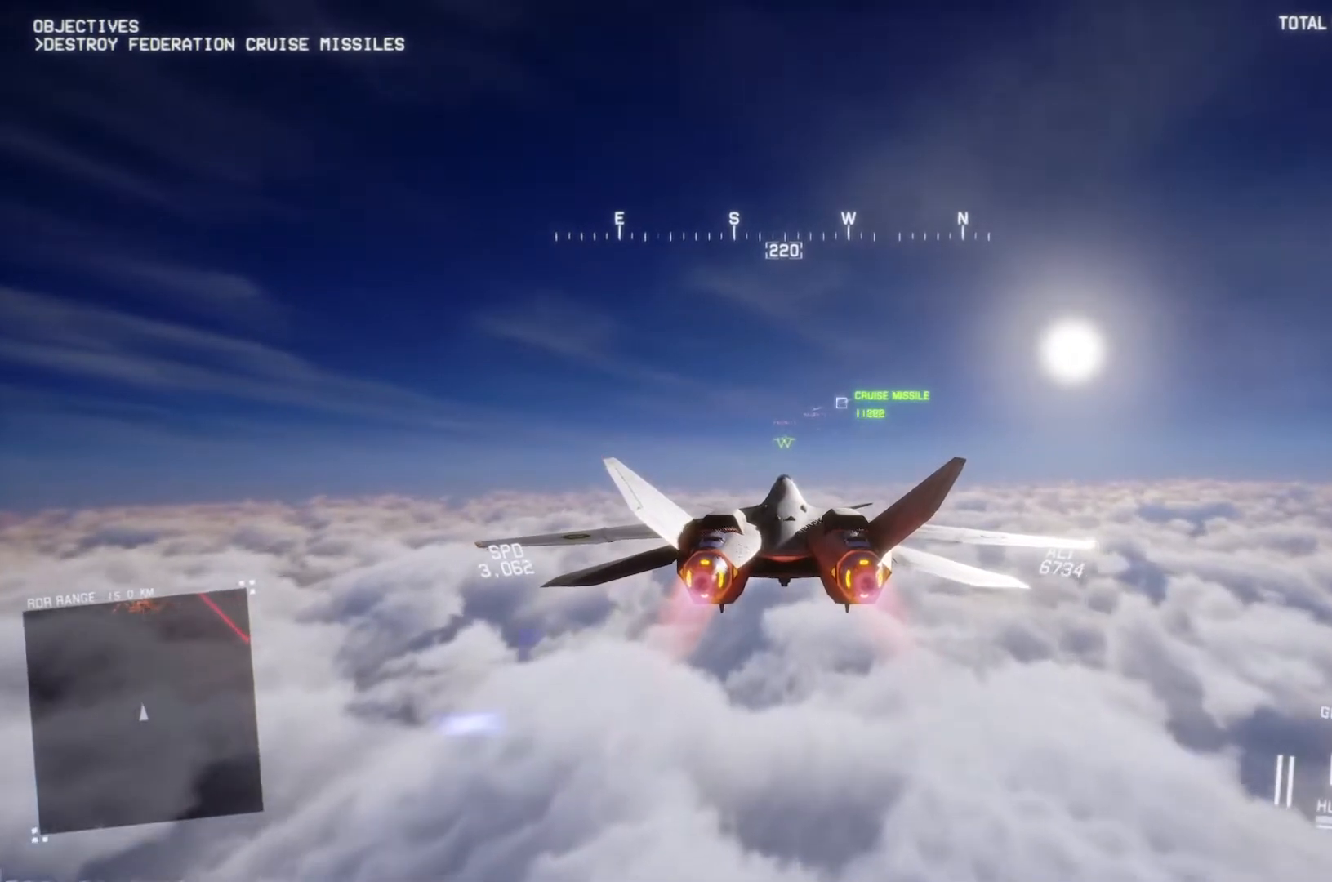
{"buttons": ["R2"], "left_stick": "center", "right_stick": "center", "button_events": []}
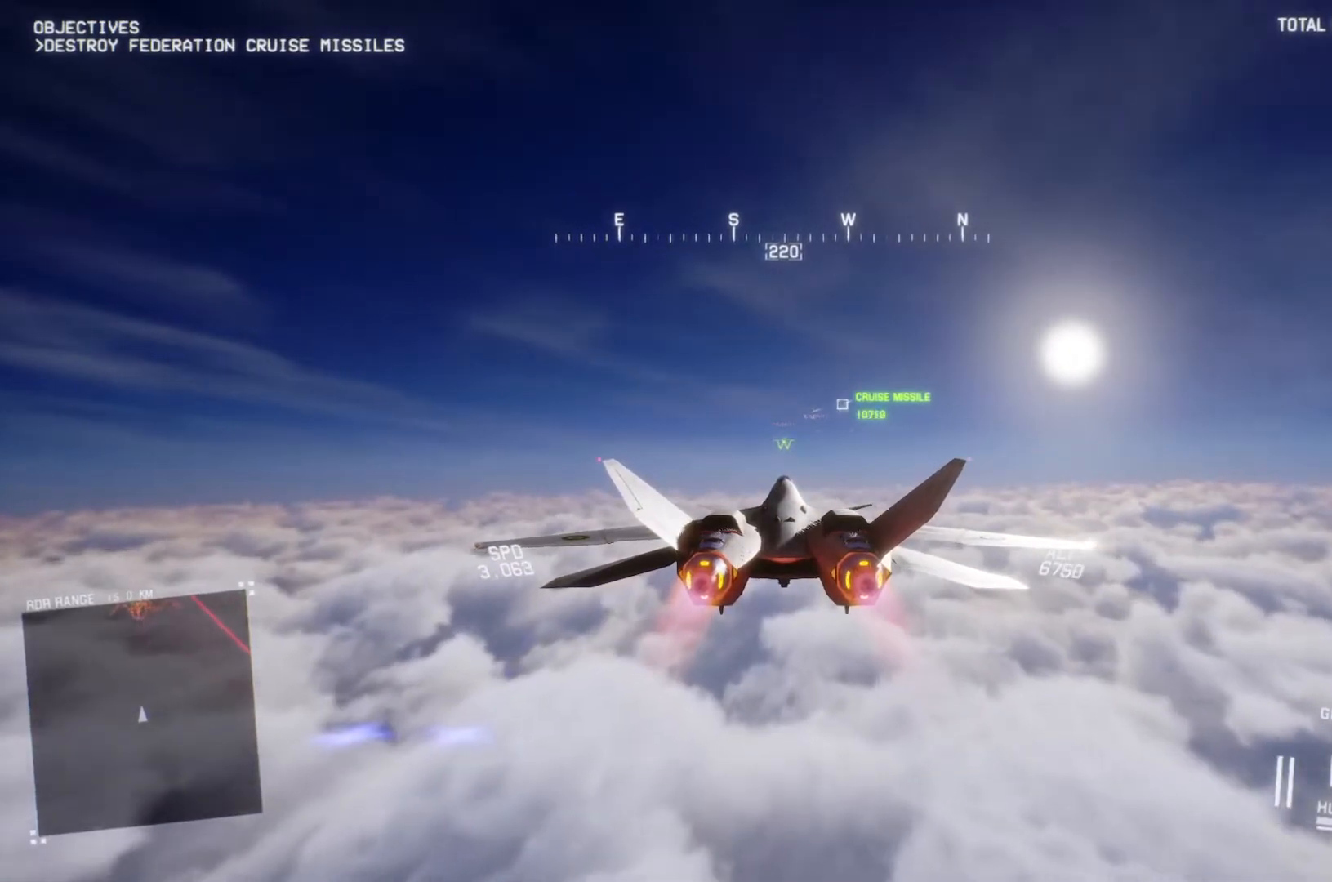
{"buttons": ["R2"], "left_stick": "center", "right_stick": "center", "button_events": []}
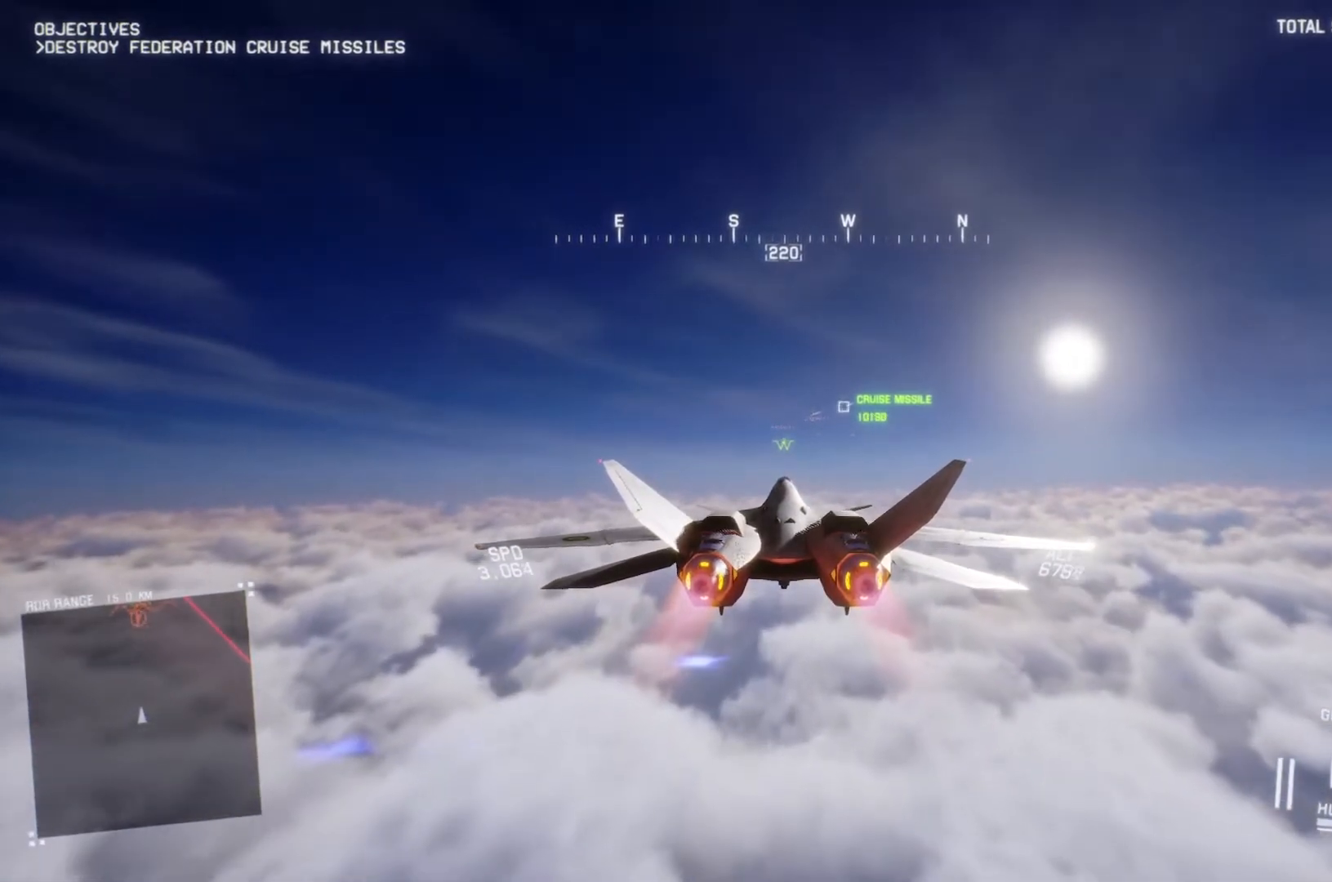
{"buttons": ["R2"], "left_stick": "center", "right_stick": "center", "button_events": [[233, "R1", "down"], [333, "R1", "up"]]}
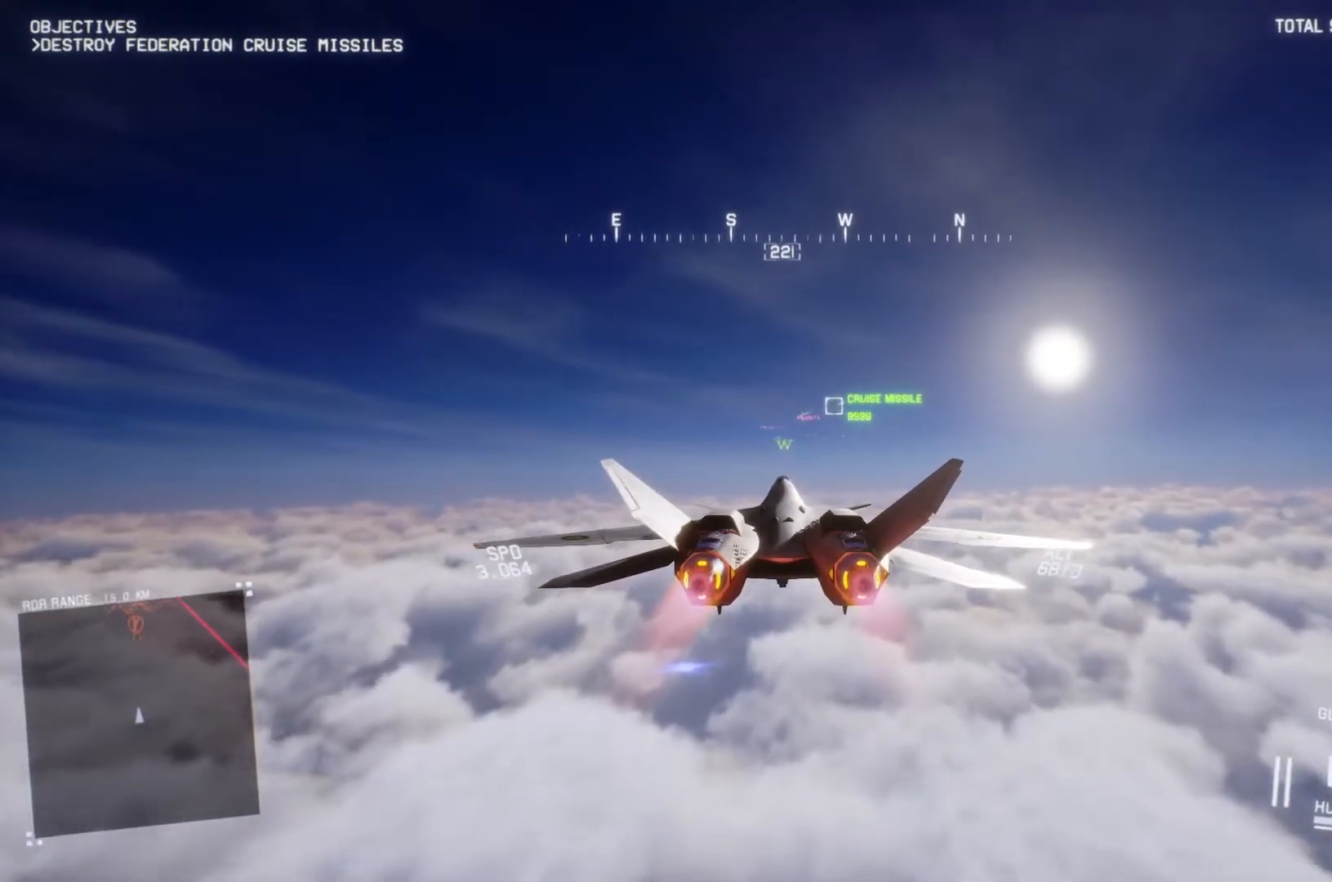
{"buttons": ["R2"], "left_stick": "center", "right_stick": "center", "button_events": []}
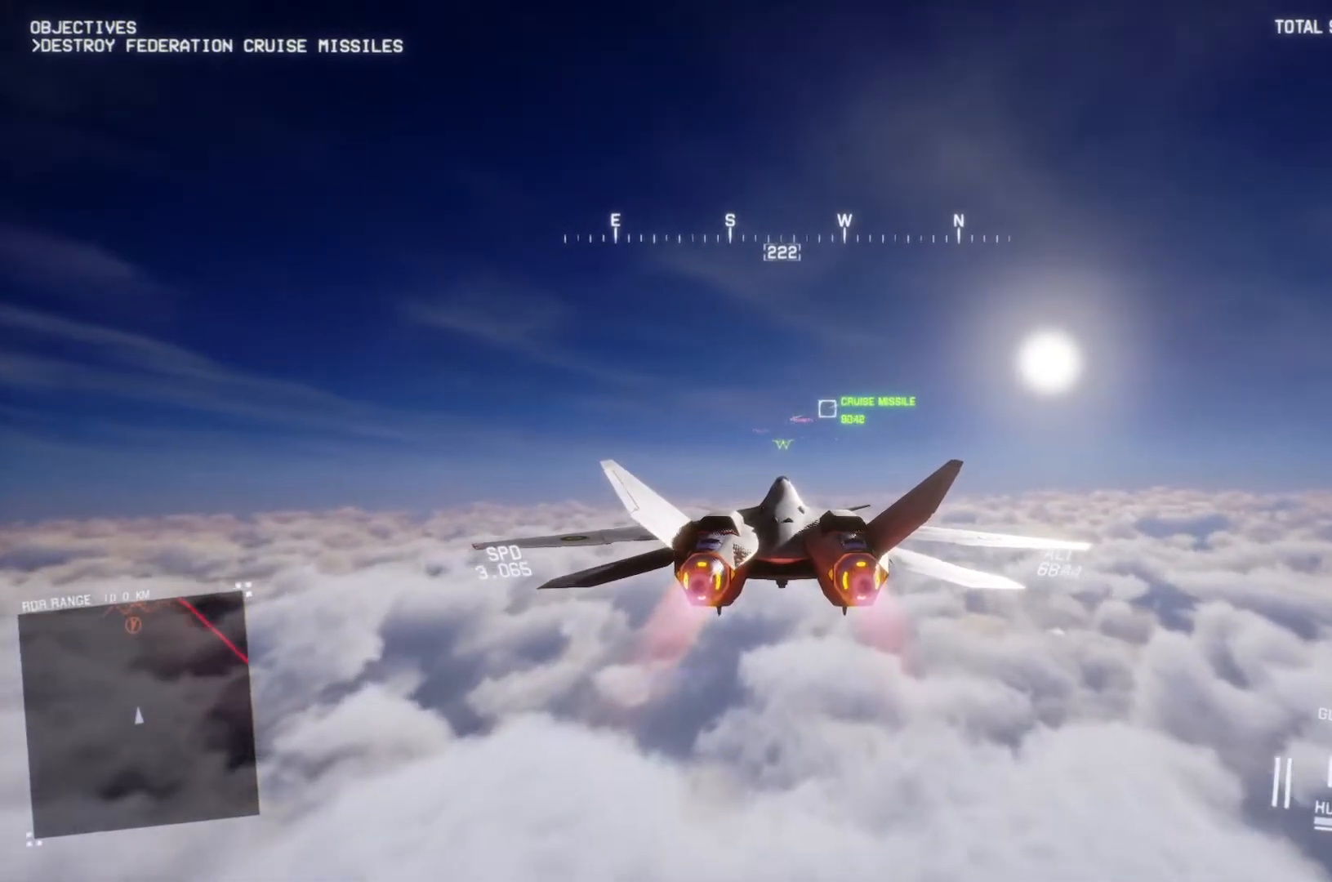
{"buttons": ["R2"], "left_stick": "center", "right_stick": "center", "button_events": []}
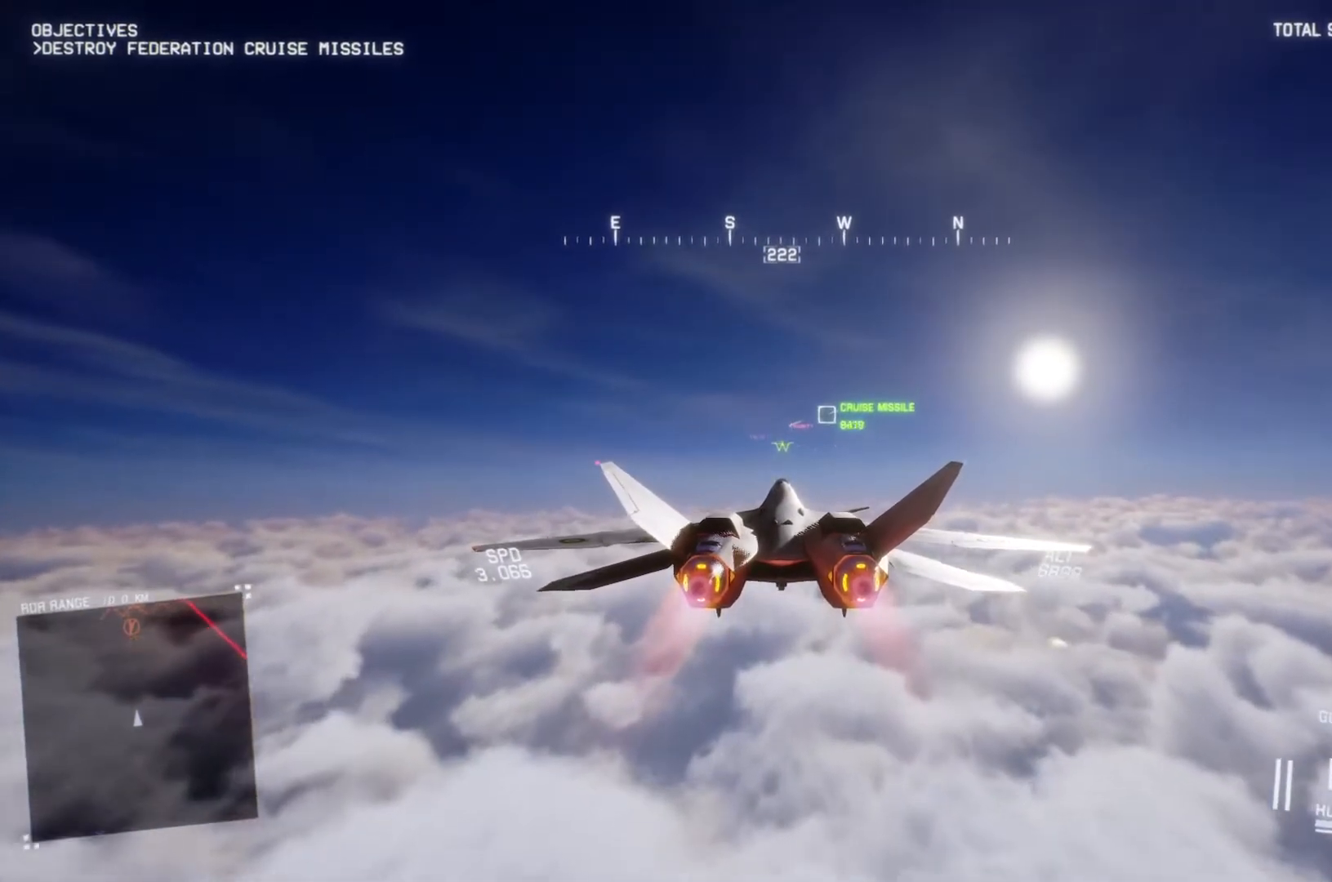
{"buttons": ["R2"], "left_stick": "center", "right_stick": "center", "button_events": []}
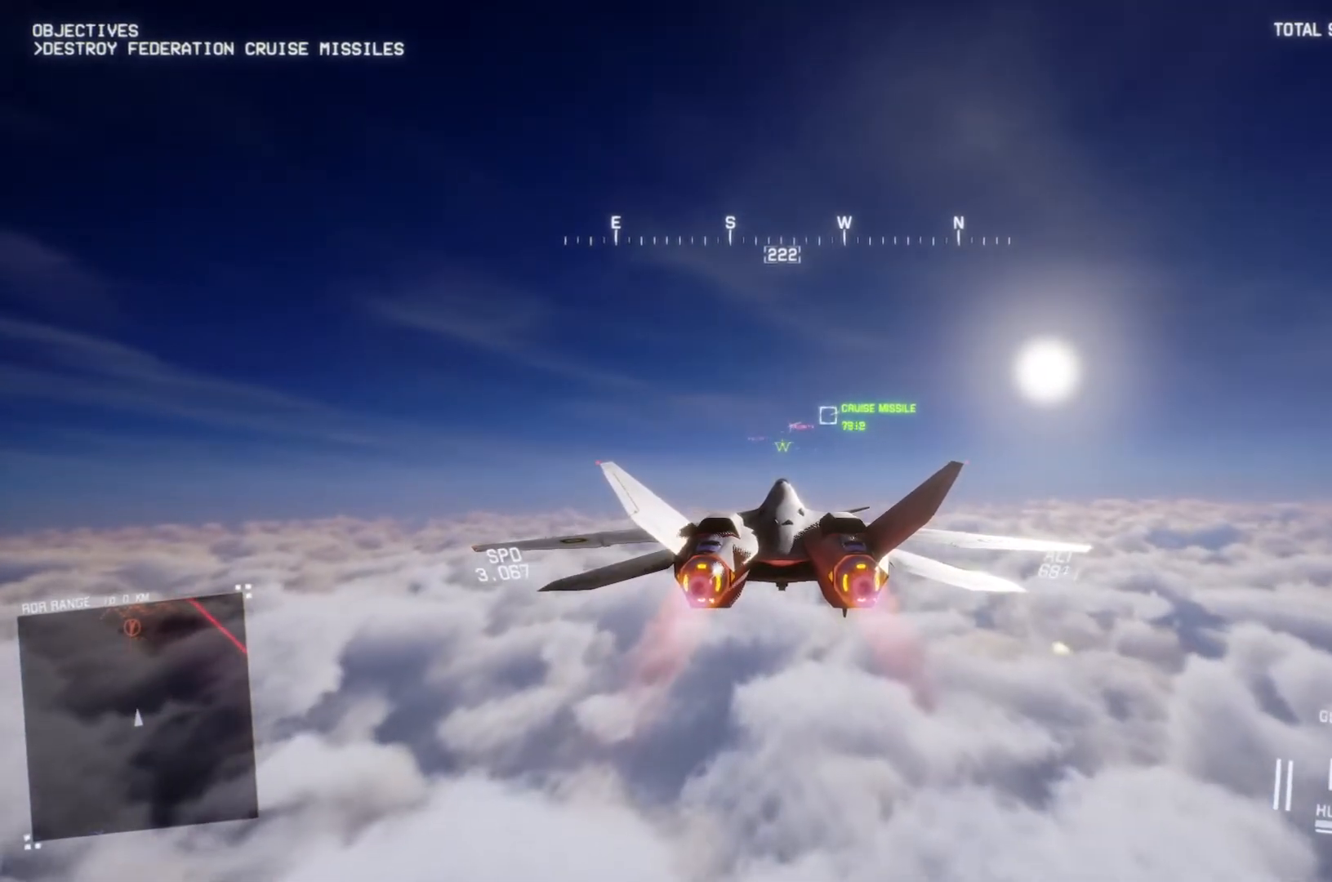
{"buttons": ["R2"], "left_stick": "center", "right_stick": "center", "button_events": []}